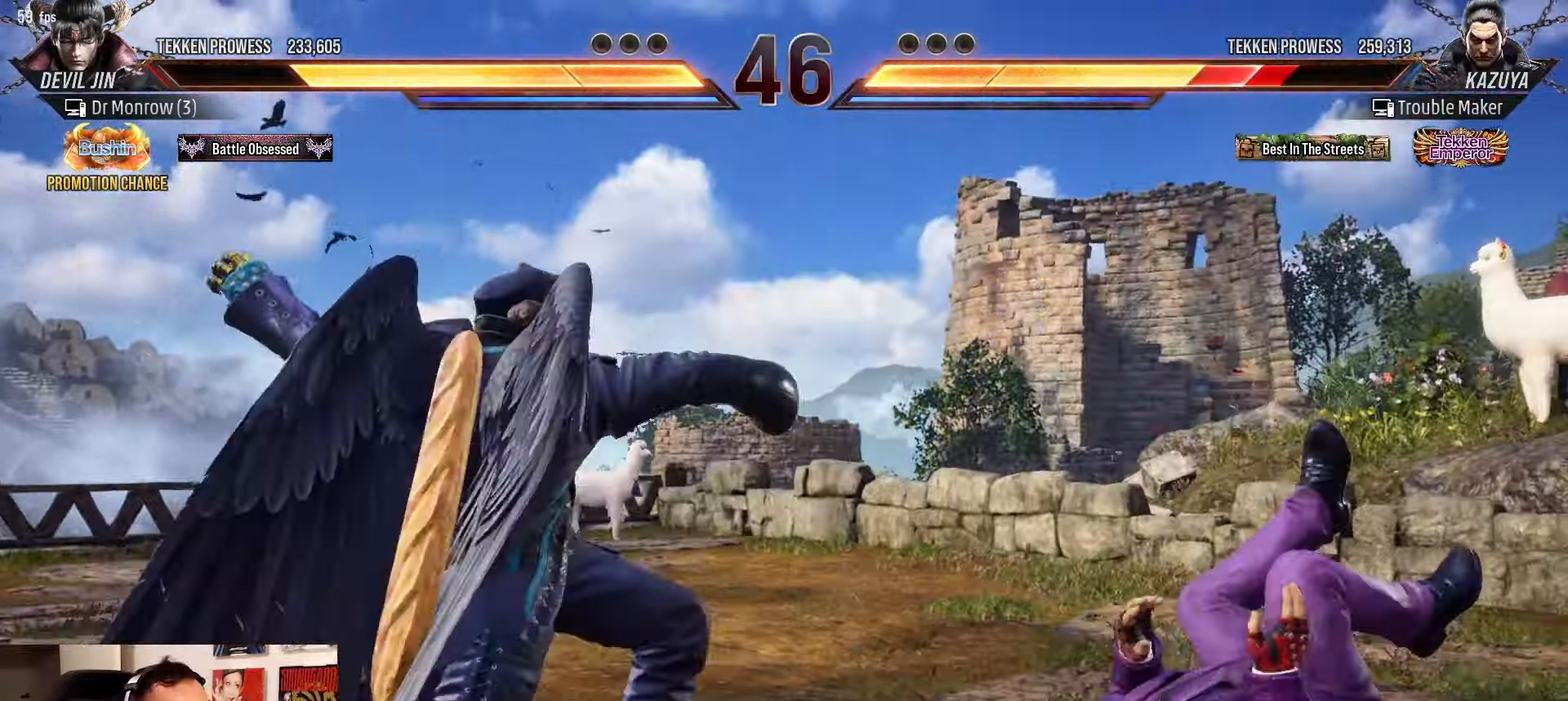
Gameplay with a controller (arcade stick); each line is a JSON object with the inputs held at the frame after it. "events" lists button and stick changes between this image and that frame as [ms after this image, input, new state], when the widget could be followed in between. Not read: L3 R3.
{"buttons": [], "left_stick": "center", "events": [[417, "CROSS", "down"], [483, "CROSS", "up"]]}
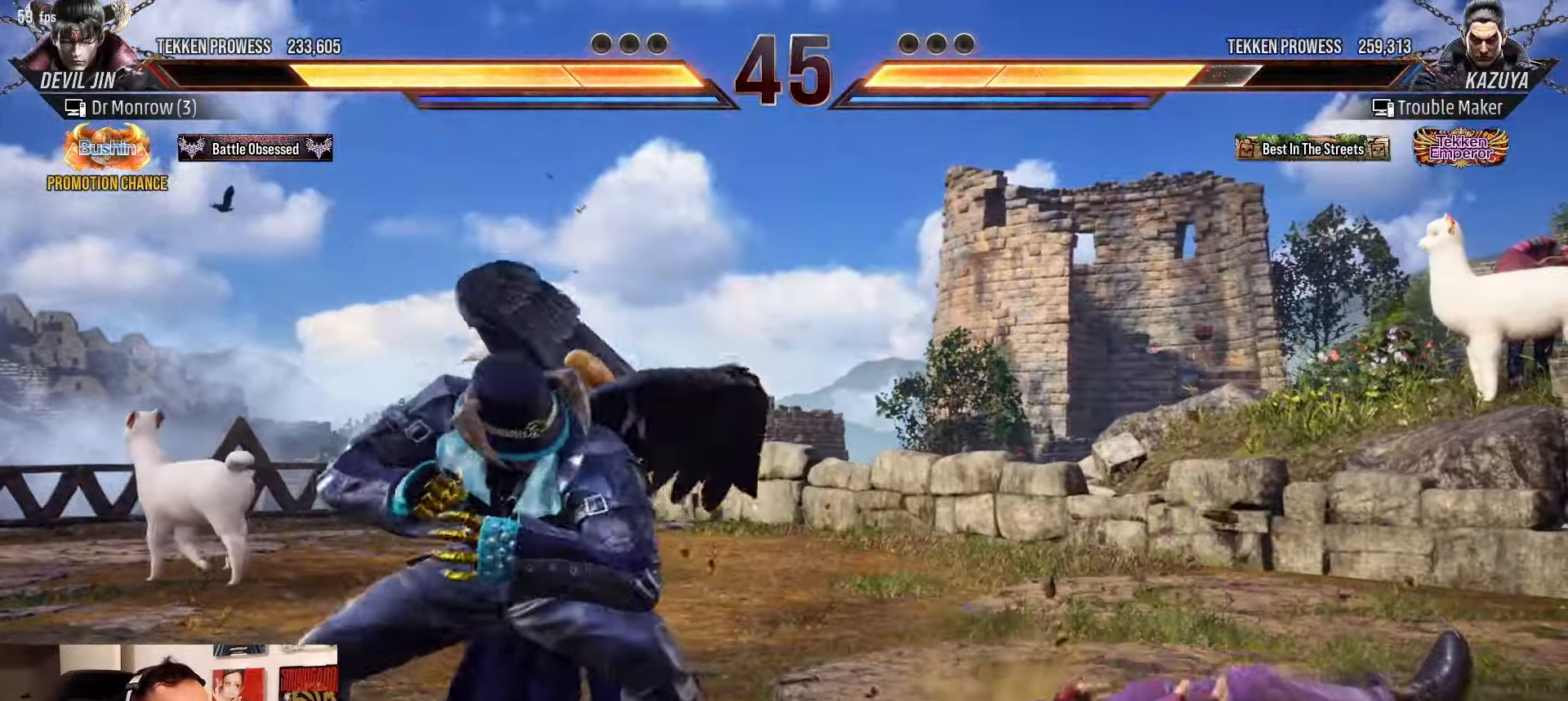
{"buttons": [], "left_stick": "right", "events": [[100, "CROSS", "down"], [200, "CROSS", "up"], [367, "left_stick", "right"]]}
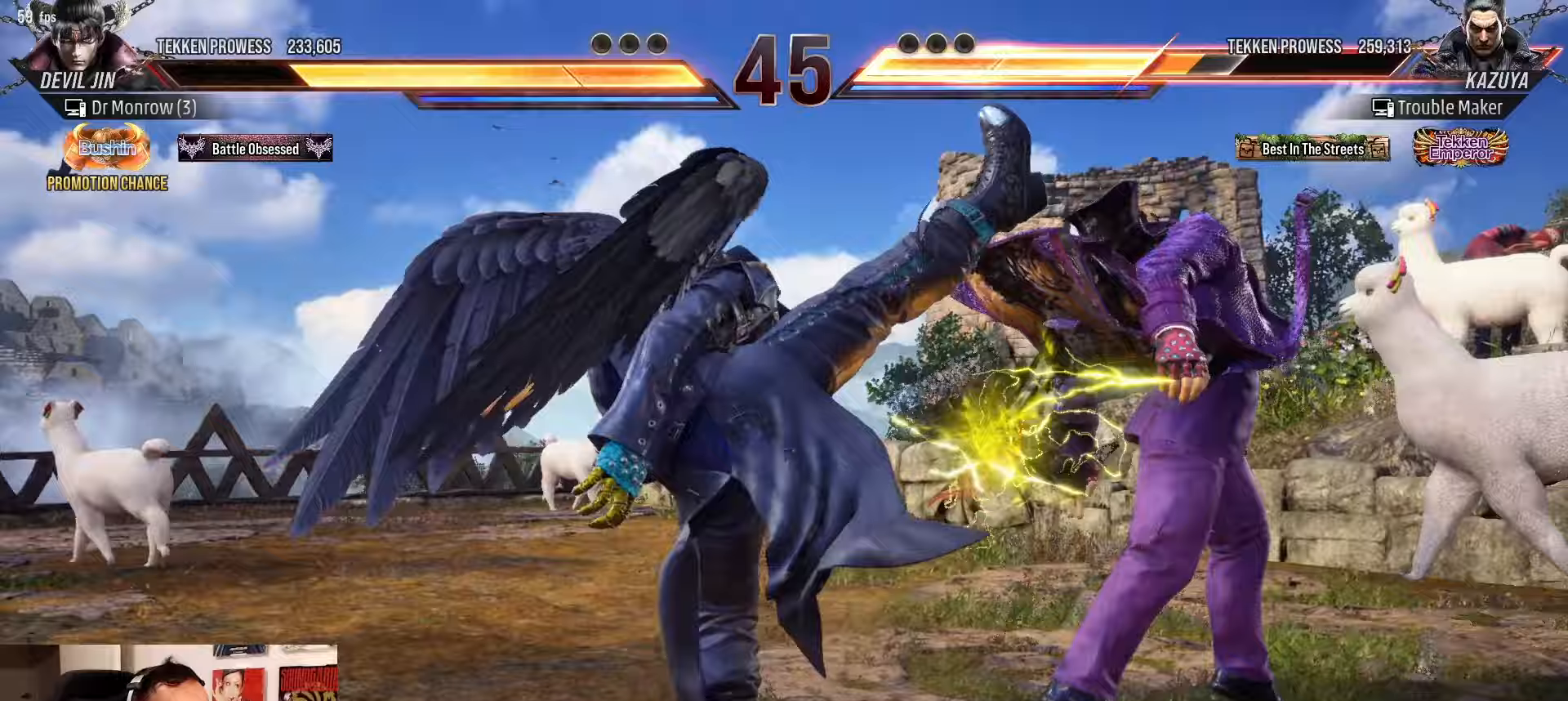
{"buttons": [], "left_stick": "center", "events": [[183, "left_stick", "center"]]}
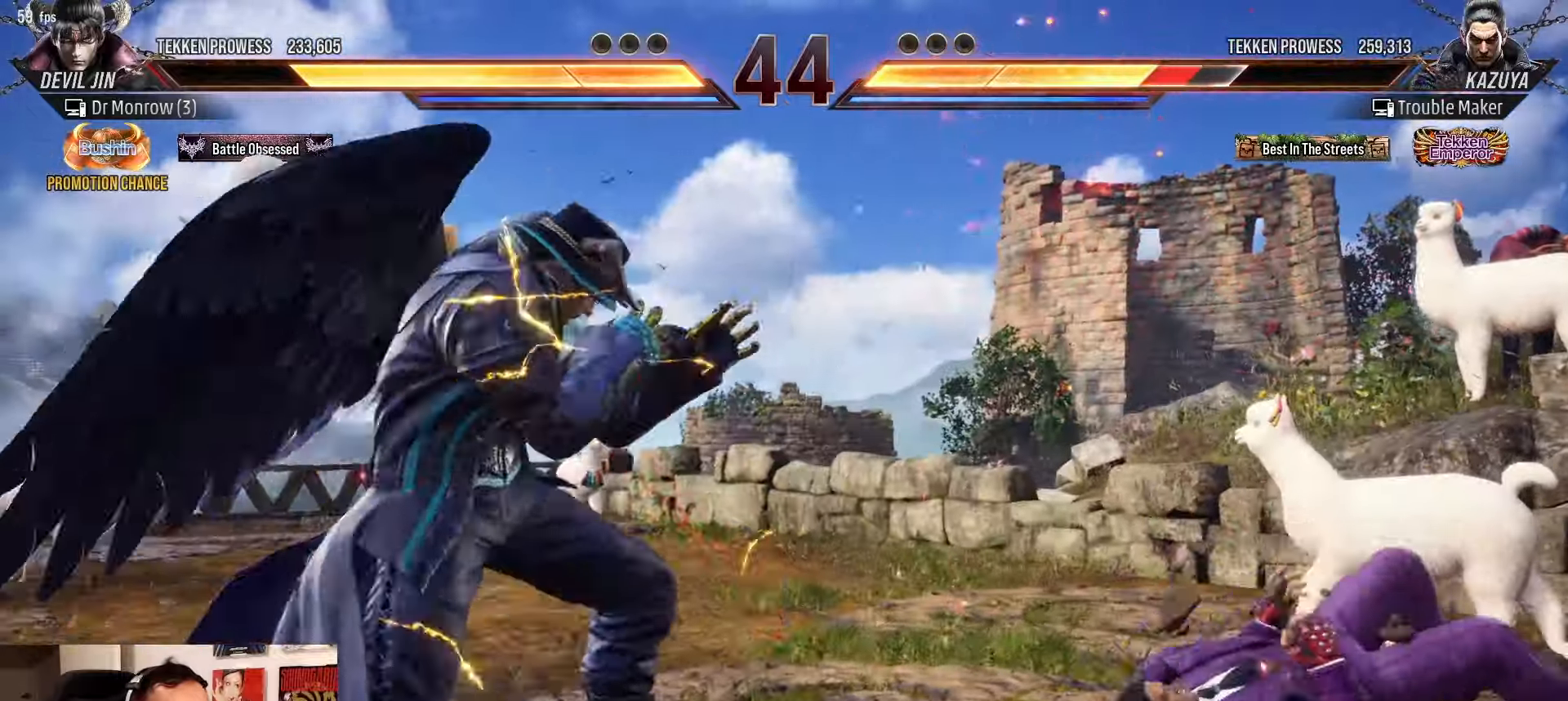
{"buttons": [], "left_stick": "center", "events": []}
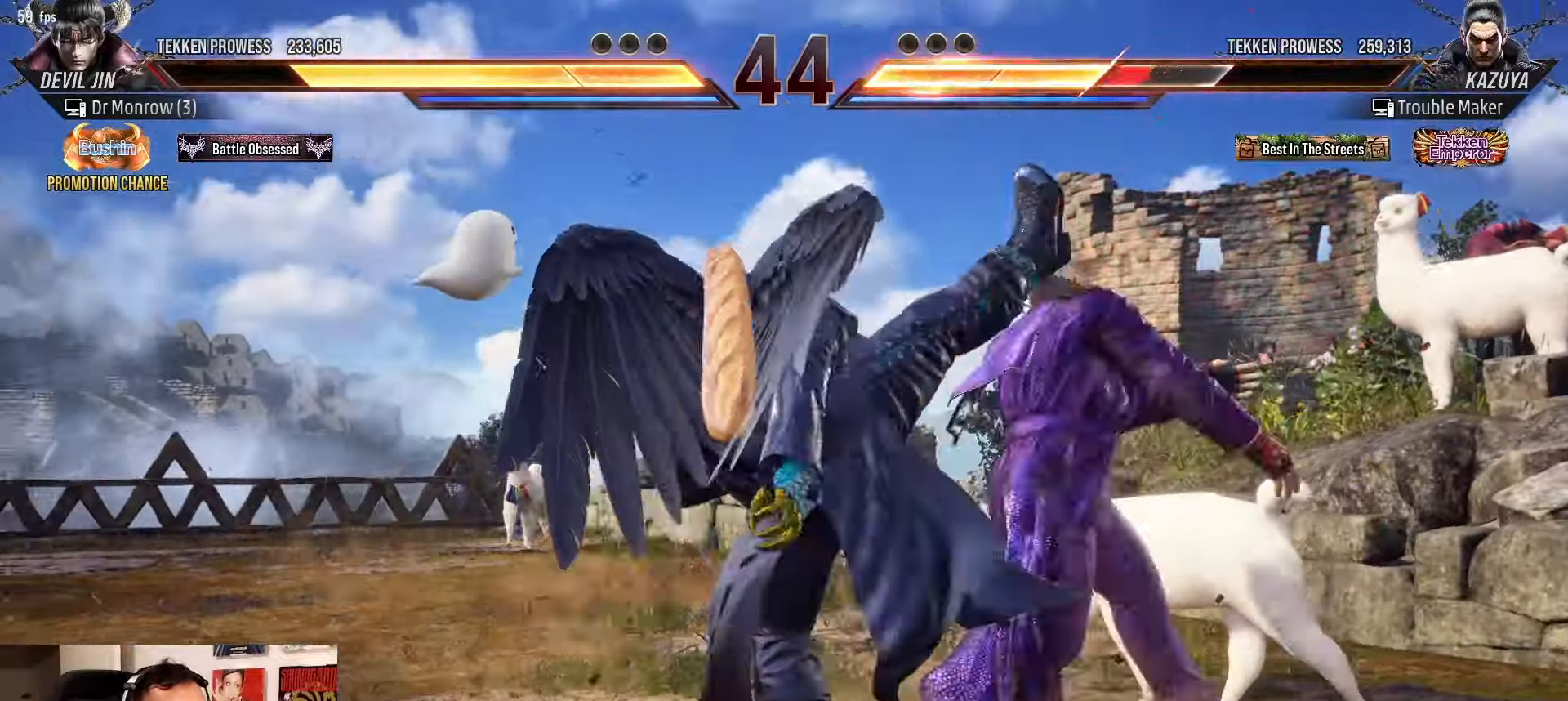
{"buttons": [], "left_stick": "center", "events": []}
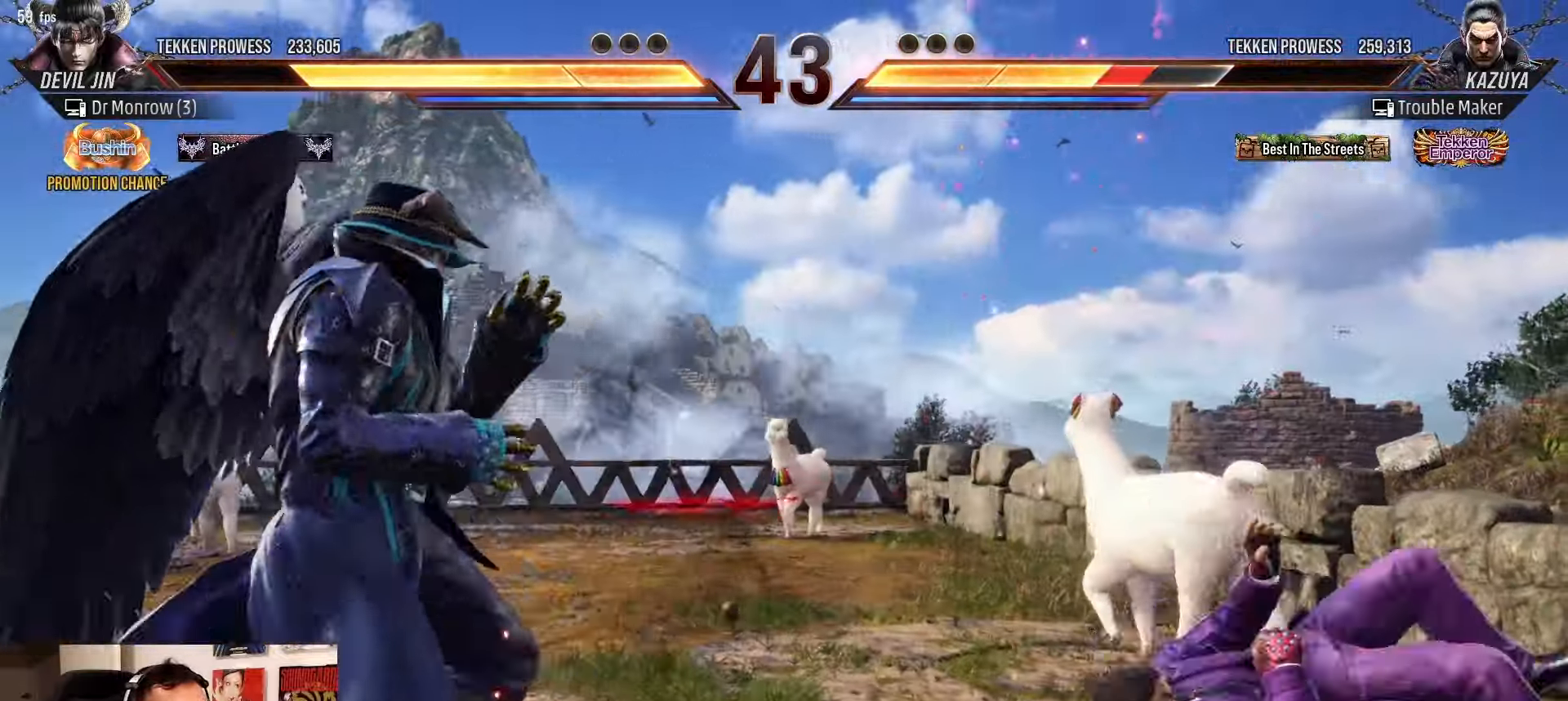
{"buttons": [], "left_stick": "down-right", "events": [[17, "SQUARE", "down"], [33, "SQUARE", "up"], [133, "SQUARE", "down"], [267, "left_stick", "down-right"], [283, "SQUARE", "up"]]}
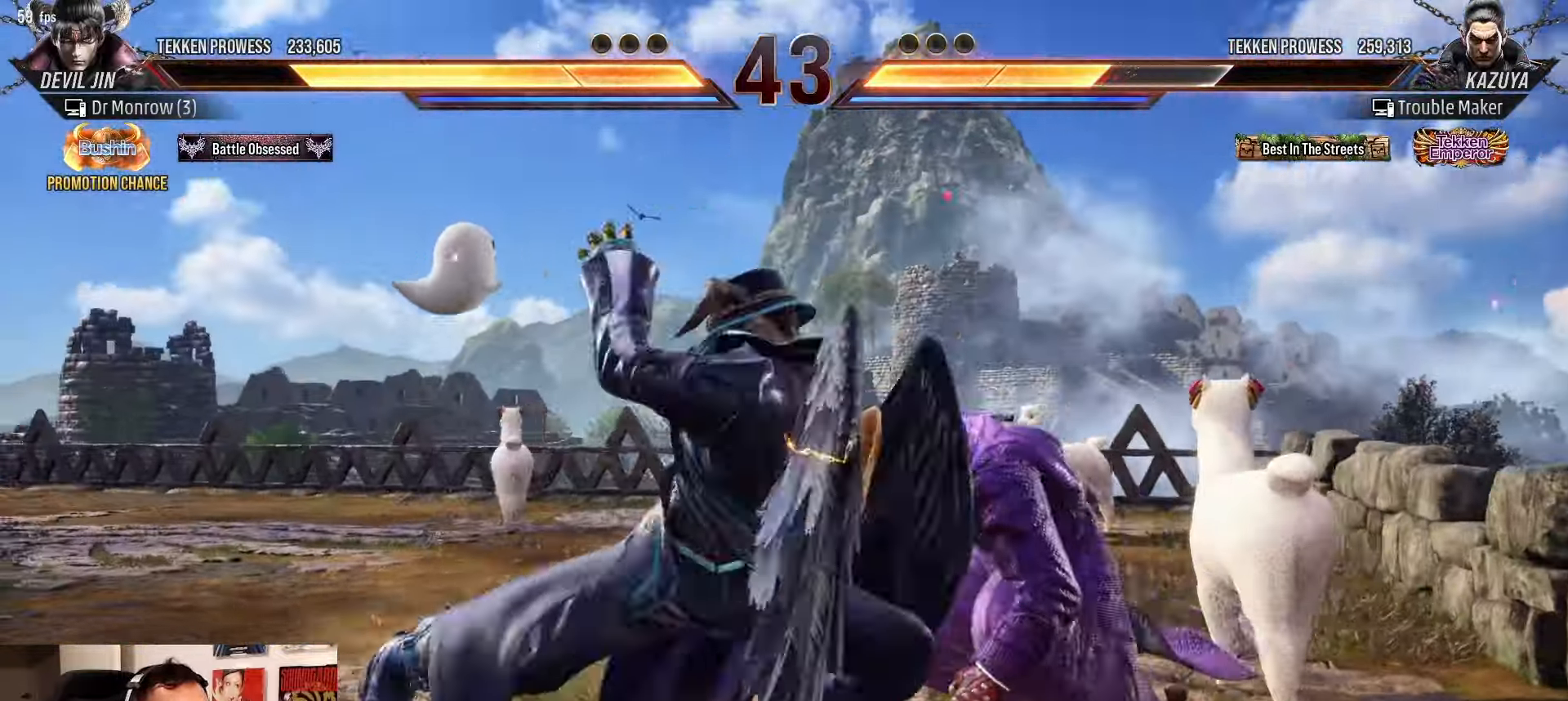
{"buttons": [], "left_stick": "center", "events": [[133, "left_stick", "right"], [400, "SQUARE", "down"], [433, "left_stick", "center"], [483, "SQUARE", "up"]]}
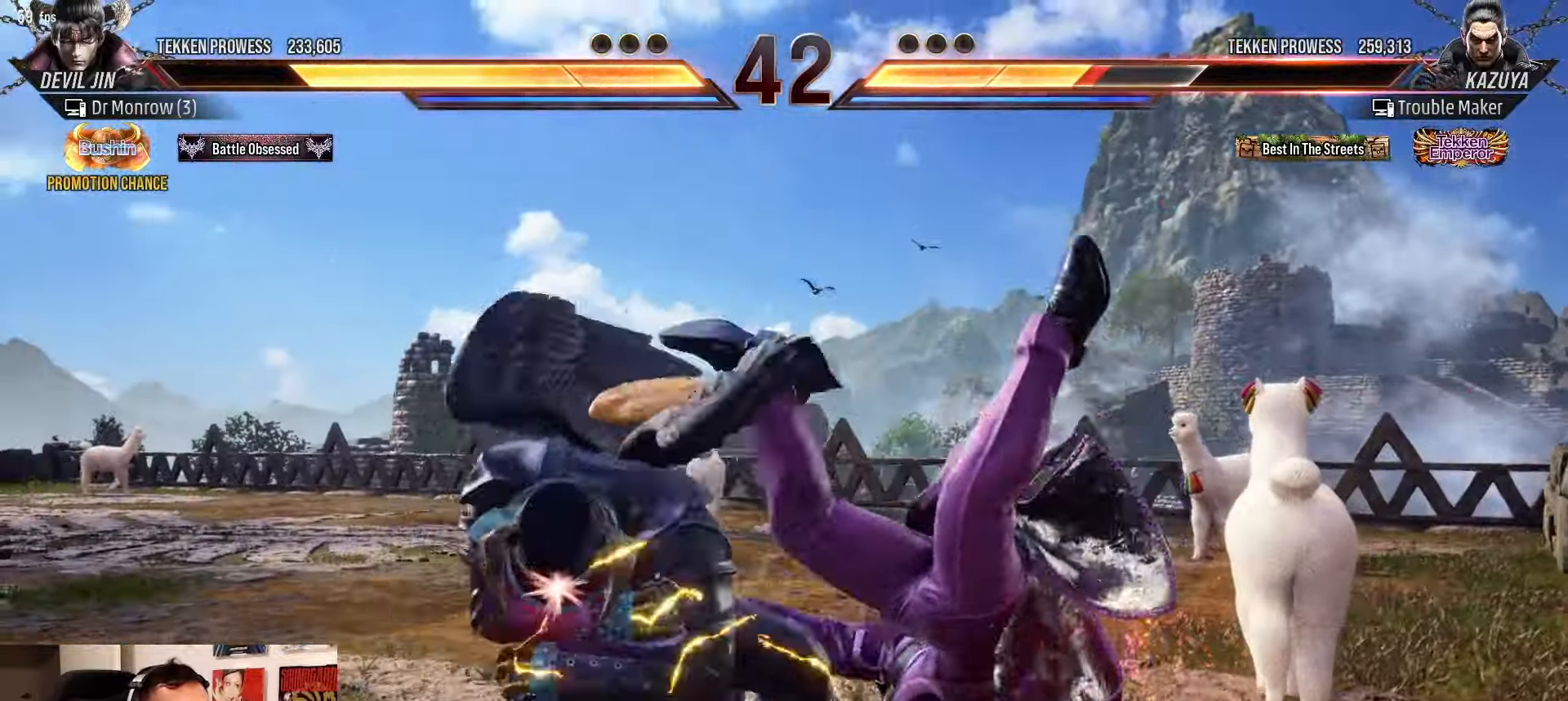
{"buttons": ["SQUARE"], "left_stick": "right", "events": [[50, "left_stick", "right"], [150, "SQUARE", "down"], [217, "SQUARE", "up"], [333, "SQUARE", "down"], [400, "SQUARE", "up"], [500, "SQUARE", "down"]]}
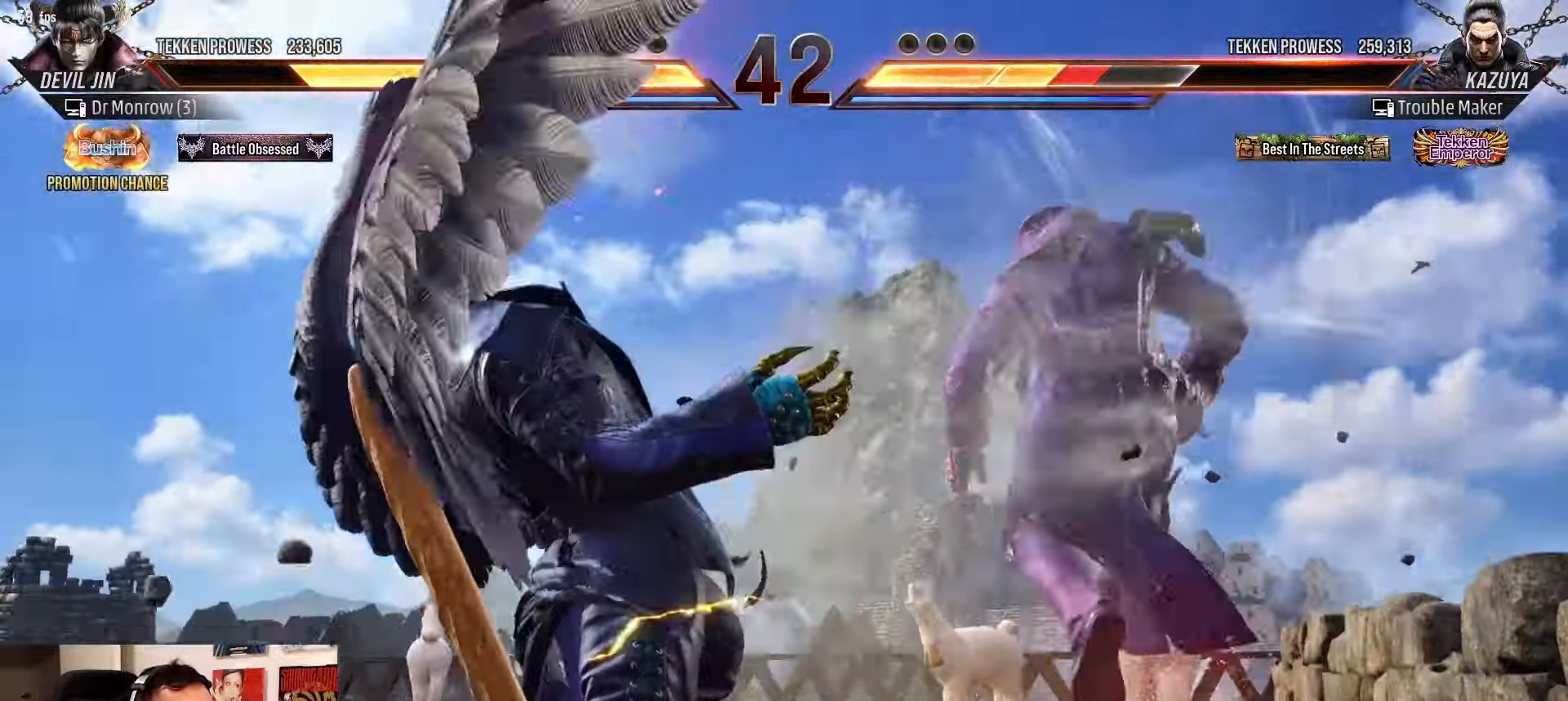
{"buttons": [], "left_stick": "right", "events": [[83, "SQUARE", "up"], [183, "SQUARE", "down"], [250, "SQUARE", "up"], [350, "SQUARE", "down"], [467, "SQUARE", "up"]]}
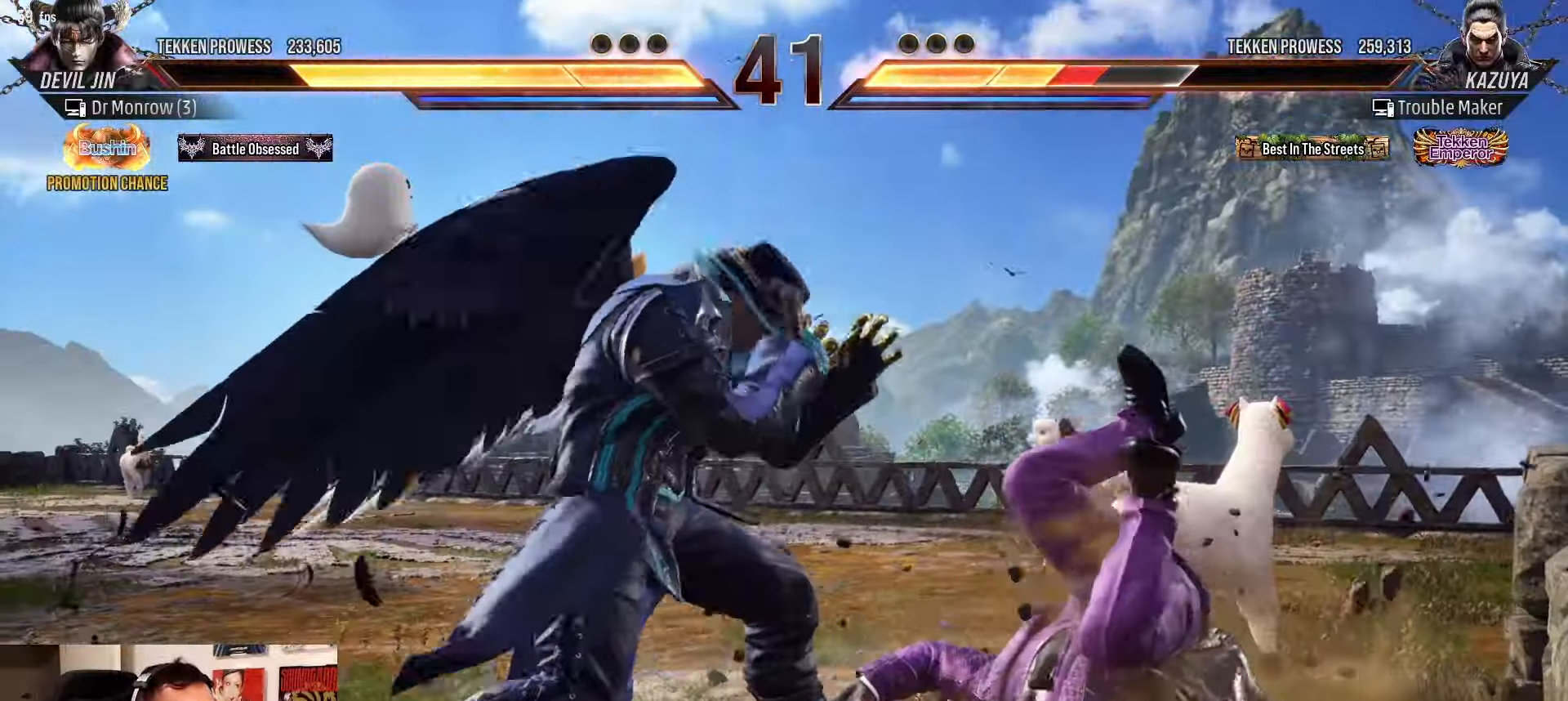
{"buttons": ["SQUARE"], "left_stick": "right", "events": [[50, "SQUARE", "down"], [183, "SQUARE", "up"], [300, "SQUARE", "down"], [383, "SQUARE", "up"], [500, "SQUARE", "down"]]}
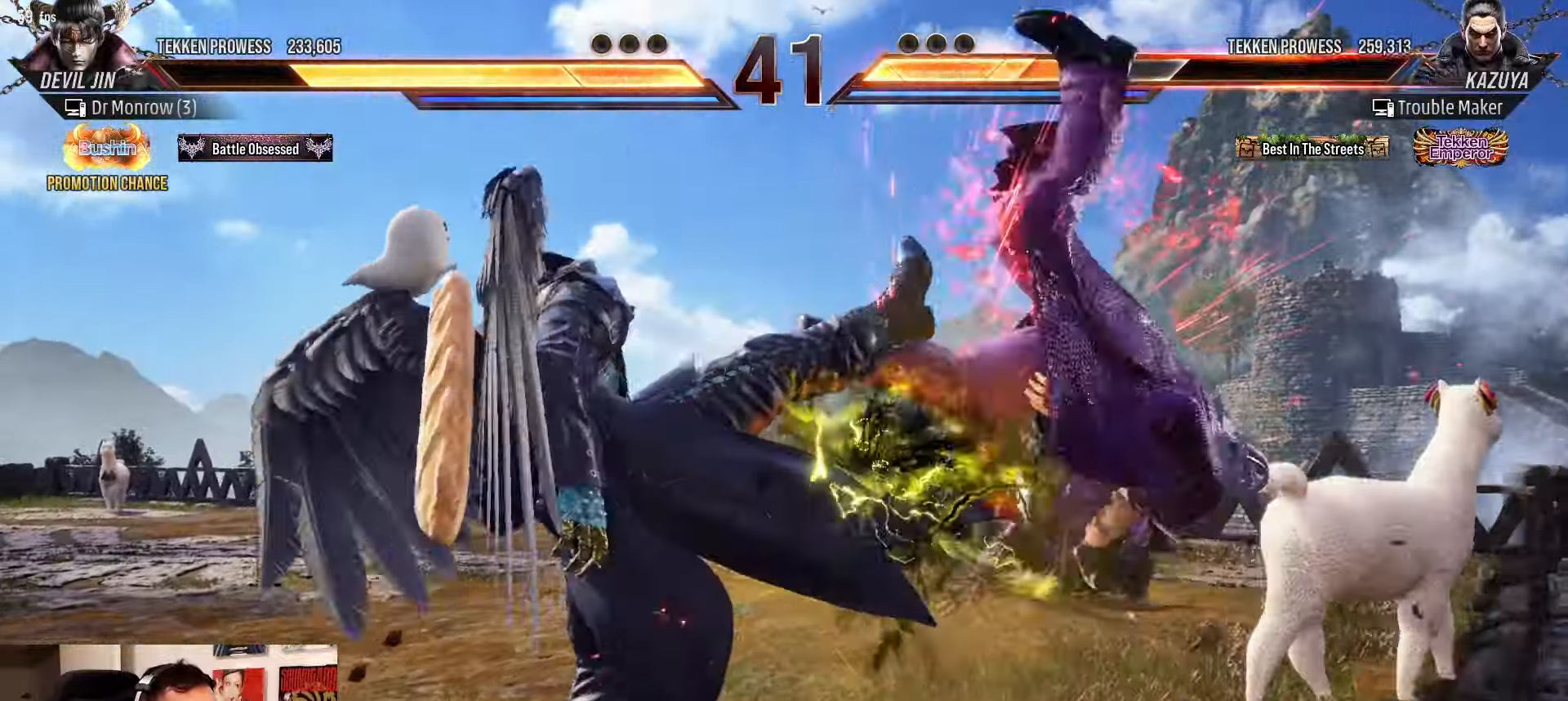
{"buttons": [], "left_stick": "center", "events": [[83, "SQUARE", "up"], [83, "left_stick", "center"], [183, "SQUARE", "down"], [267, "SQUARE", "up"], [350, "SQUARE", "down"], [417, "SQUARE", "up"]]}
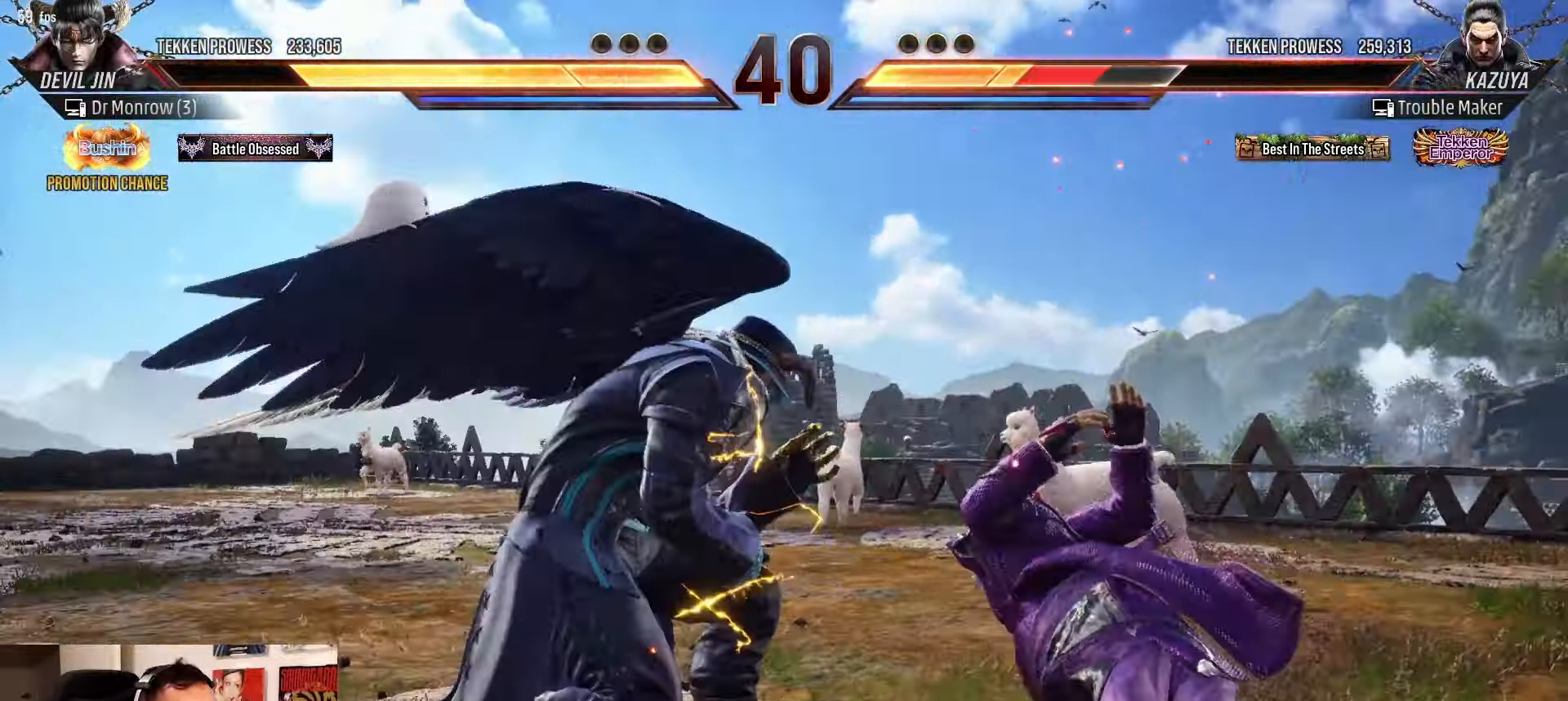
{"buttons": [], "left_stick": "down-right", "events": [[17, "SQUARE", "down"], [100, "SQUARE", "up"], [183, "SQUARE", "down"], [317, "SQUARE", "up"], [317, "left_stick", "down-right"]]}
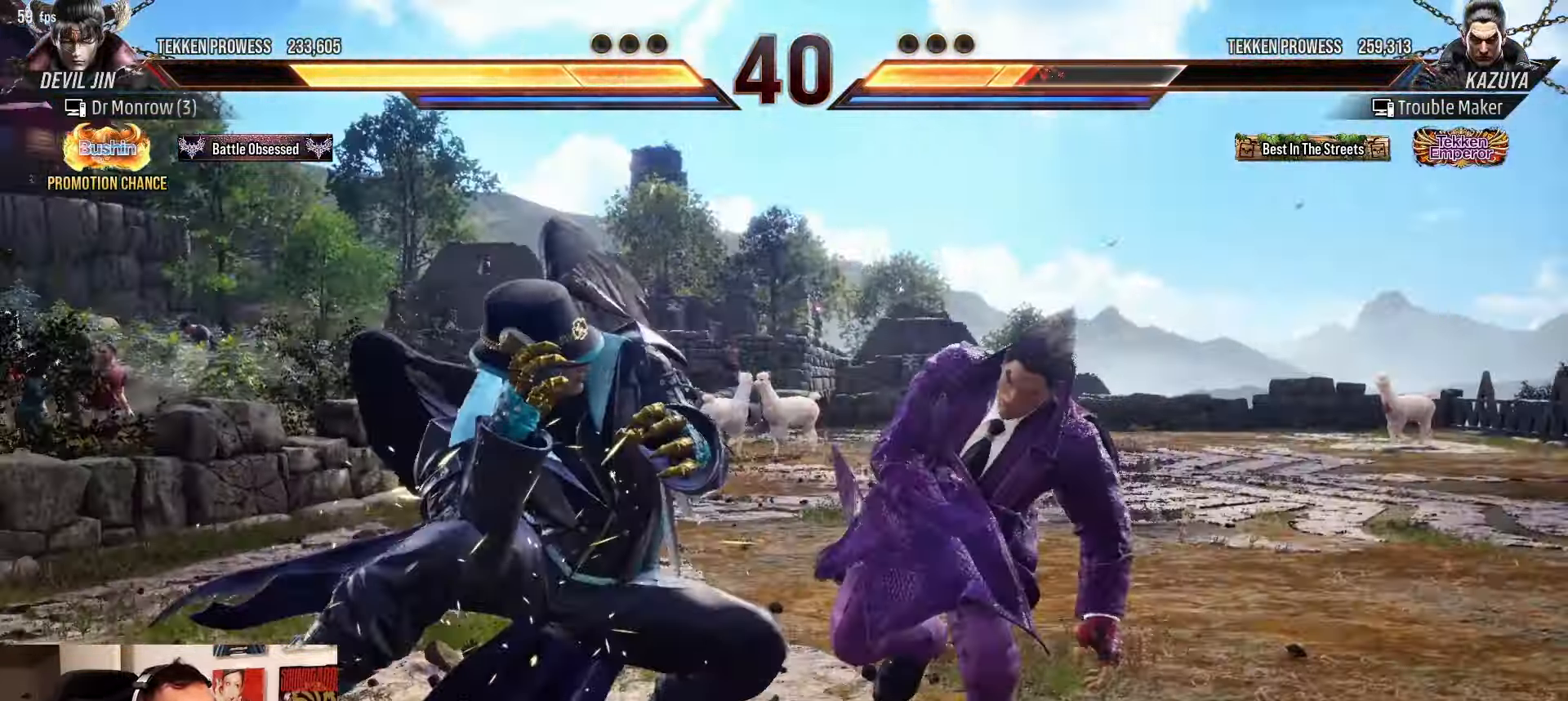
{"buttons": ["TRIANGLE"], "left_stick": "center", "events": [[50, "TRIANGLE", "down"], [50, "left_stick", "center"], [117, "TRIANGLE", "up"], [200, "TRIANGLE", "down"], [283, "TRIANGLE", "up"], [350, "TRIANGLE", "down"]]}
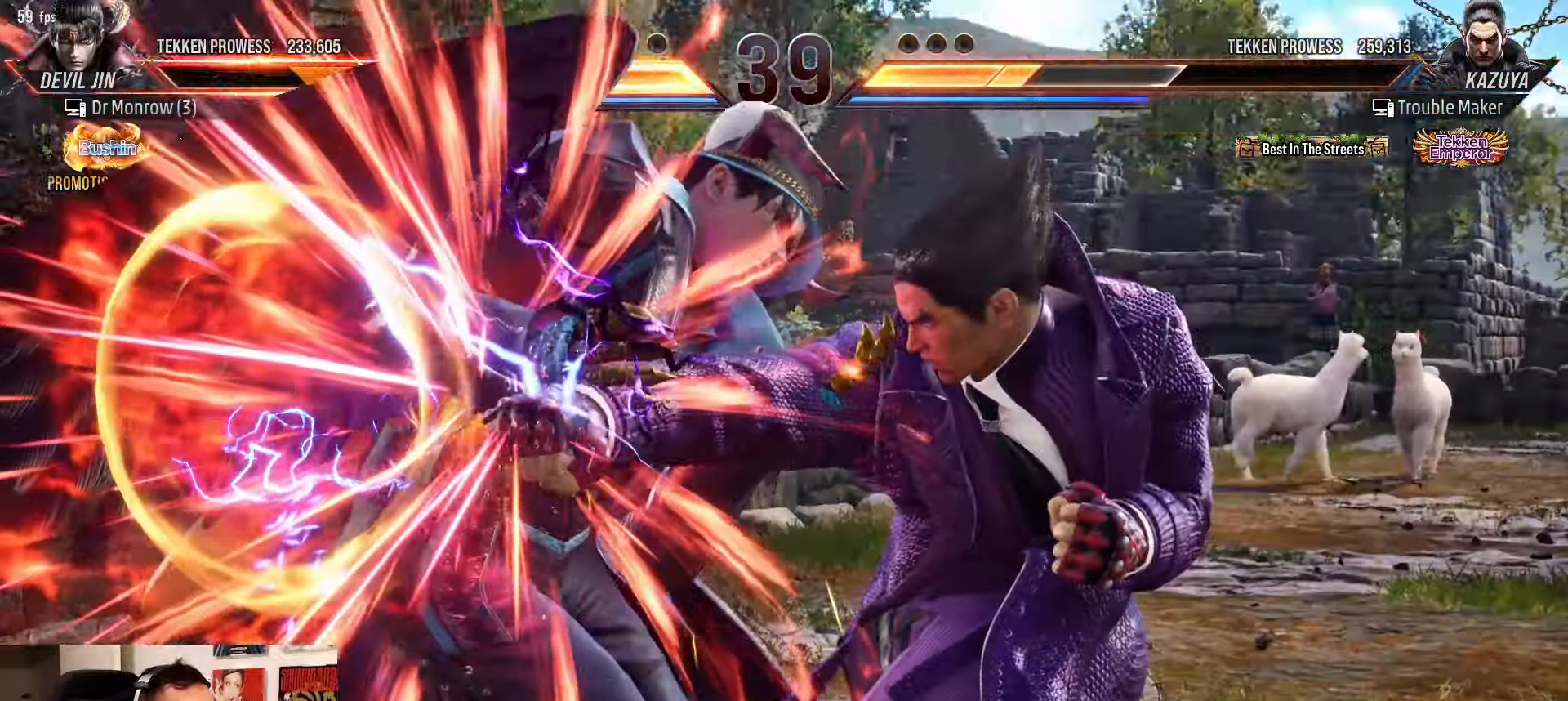
{"buttons": [], "left_stick": "center", "events": [[67, "TRIANGLE", "up"]]}
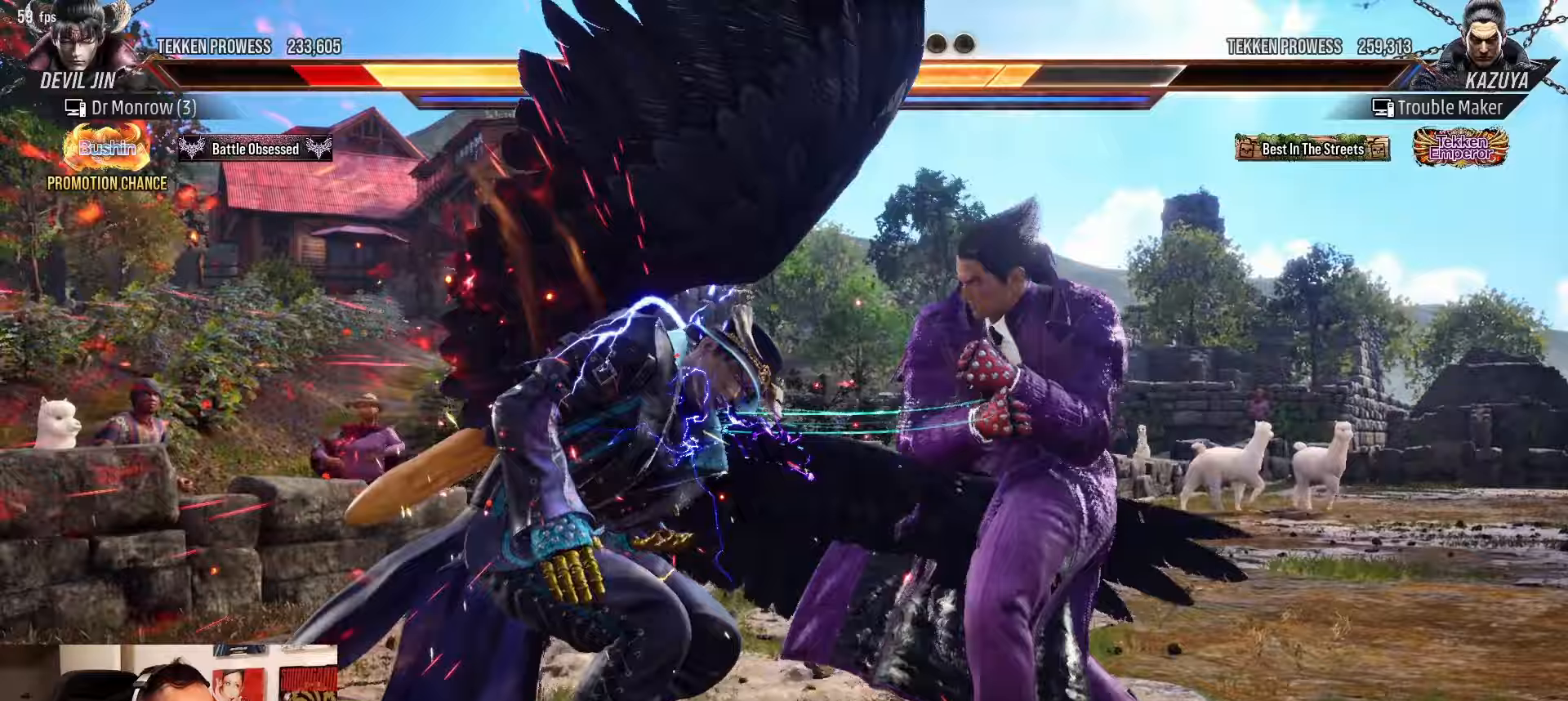
{"buttons": ["SQUARE"], "left_stick": "down-left", "events": [[117, "left_stick", "down-left"], [200, "SQUARE", "down"], [367, "SQUARE", "up"], [367, "TRIANGLE", "down"], [450, "TRIANGLE", "up"], [483, "SQUARE", "down"]]}
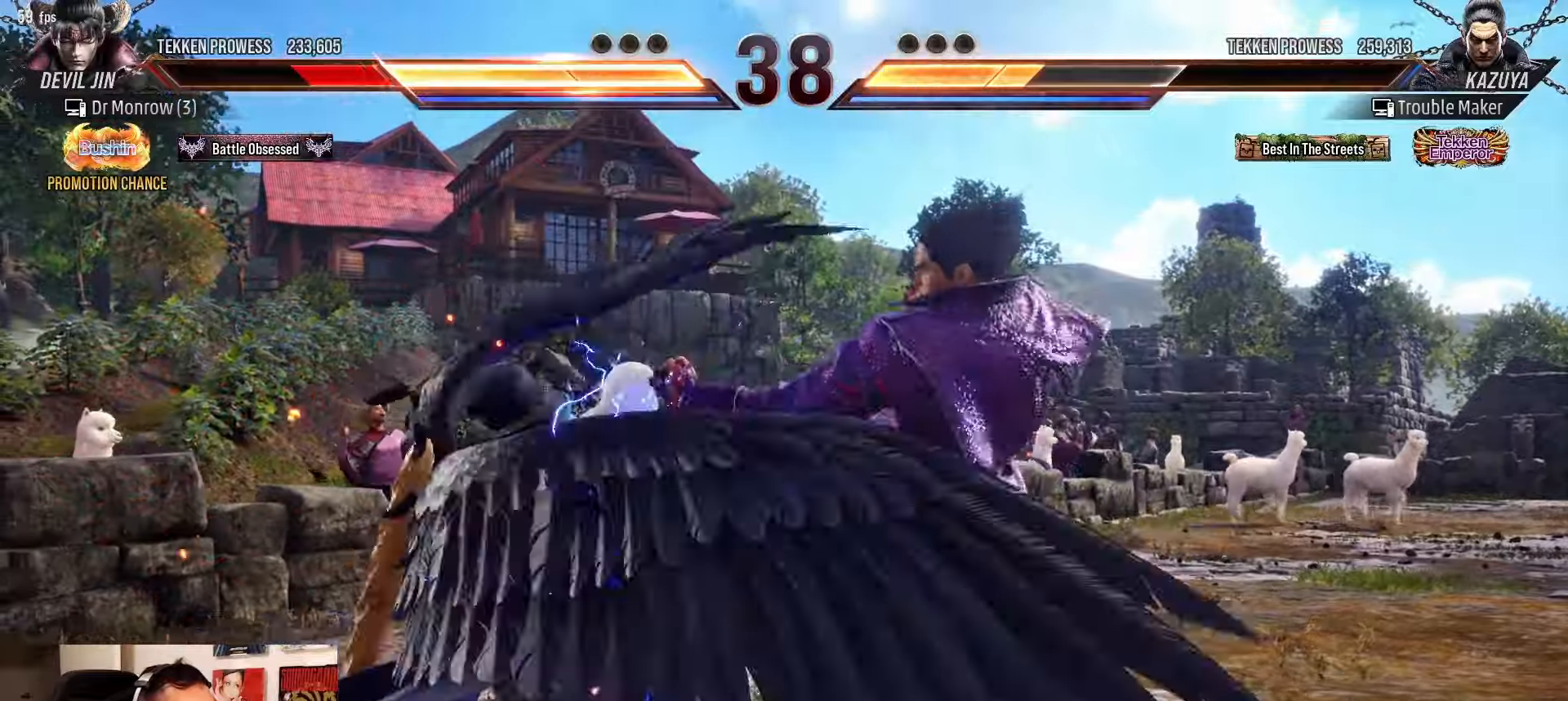
{"buttons": [], "left_stick": "center", "events": [[50, "SQUARE", "up"], [67, "TRIANGLE", "down"], [133, "TRIANGLE", "up"], [167, "SQUARE", "down"], [217, "SQUARE", "up"], [267, "TRIANGLE", "down"], [333, "SQUARE", "down"], [350, "TRIANGLE", "up"], [450, "SQUARE", "up"], [467, "left_stick", "center"]]}
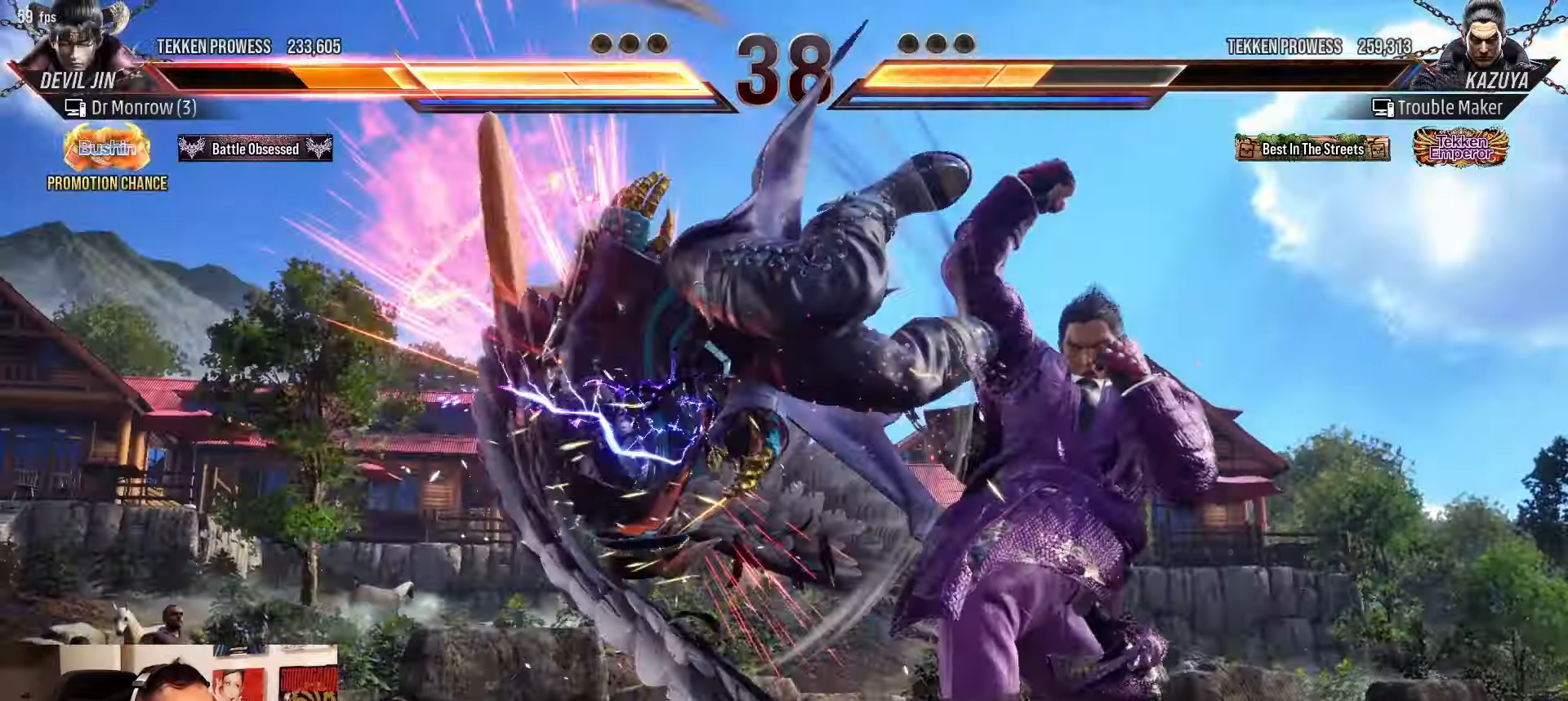
{"buttons": [], "left_stick": "center", "events": [[267, "left_stick", "left"], [317, "left_stick", "center"], [383, "left_stick", "left"], [467, "left_stick", "center"]]}
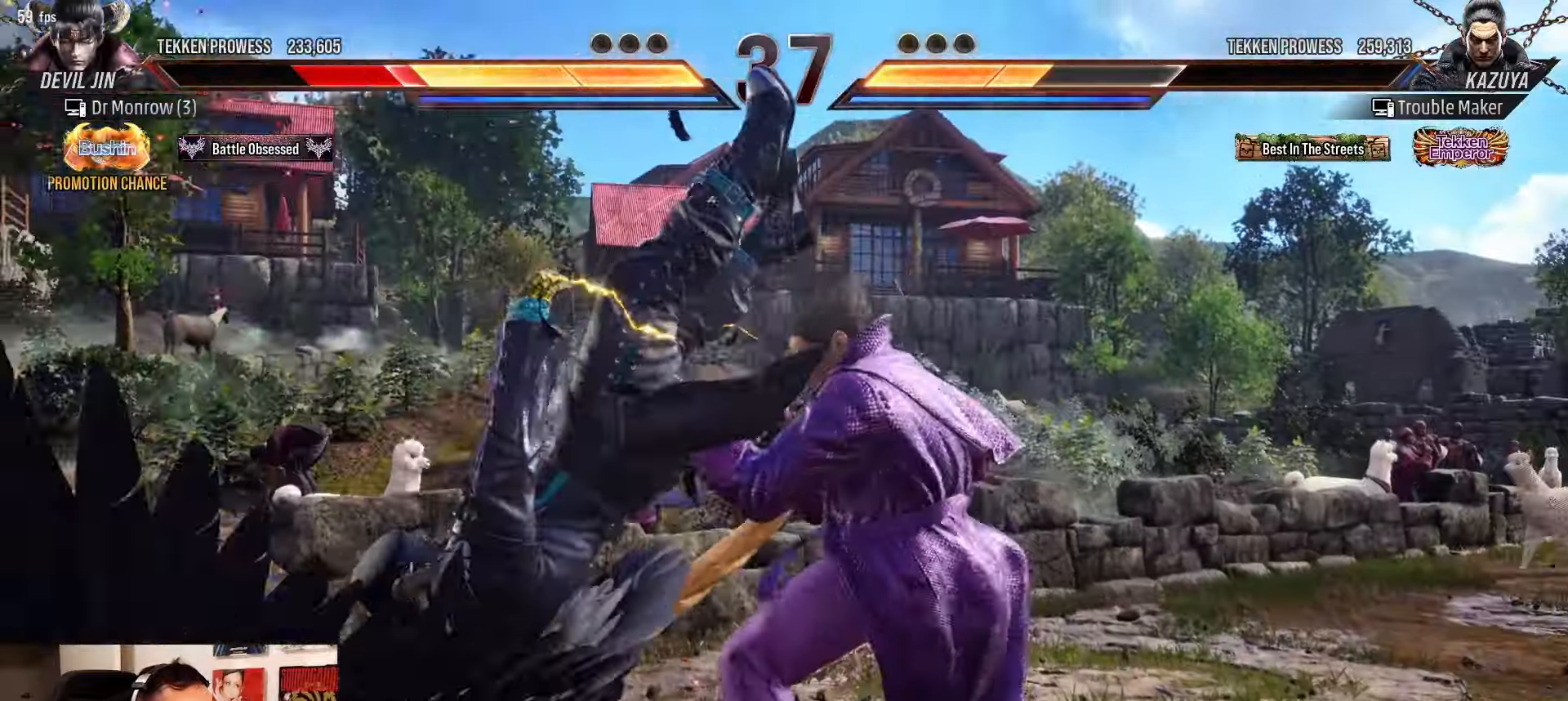
{"buttons": [], "left_stick": "center", "events": [[67, "left_stick", "up"], [133, "left_stick", "center"], [267, "R2", "down"], [267, "left_stick", "down-left"], [317, "R2", "up"], [400, "R2", "down"], [450, "left_stick", "center"], [500, "R2", "up"]]}
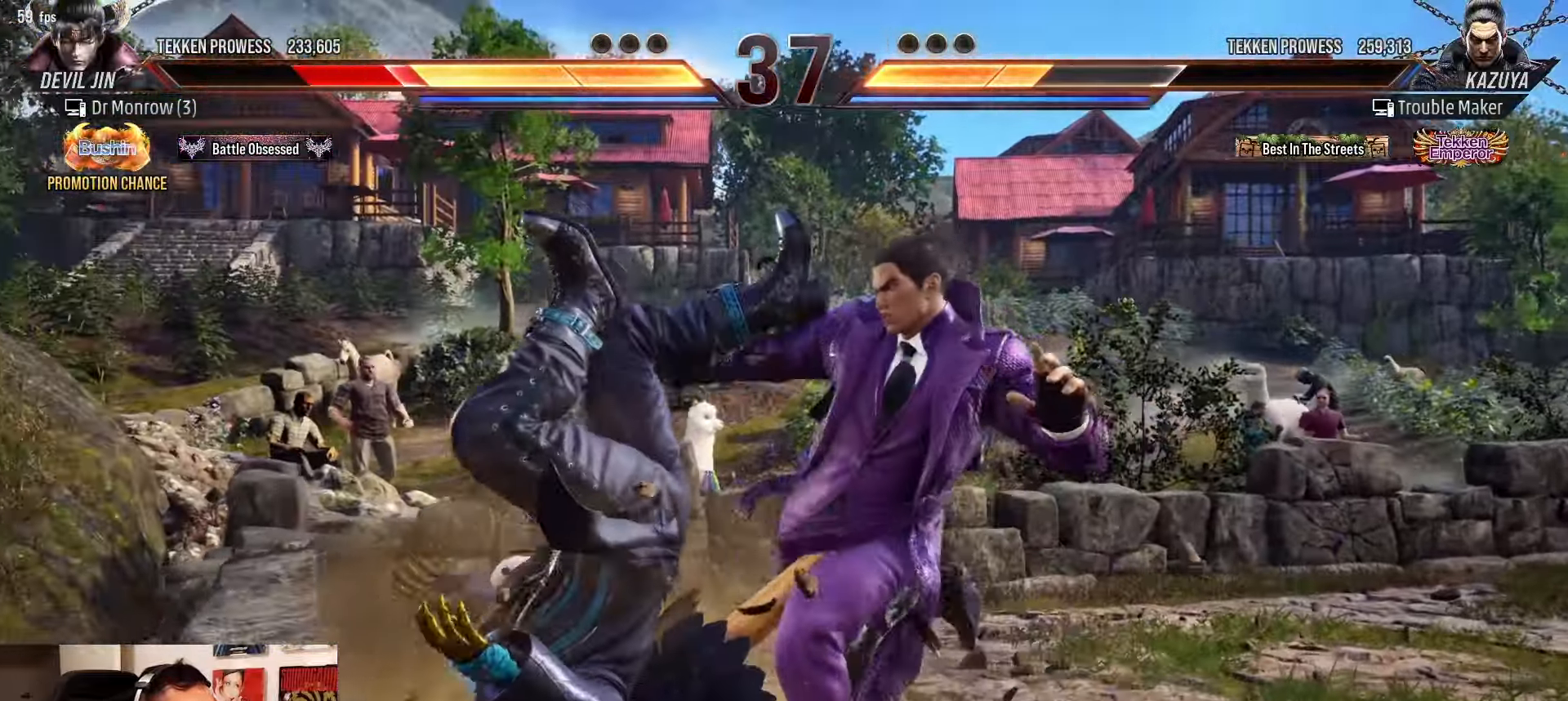
{"buttons": [], "left_stick": "center", "events": [[83, "R1", "down"], [133, "R1", "up"], [217, "R1", "down"], [300, "R1", "up"], [383, "R1", "down"], [450, "R1", "up"]]}
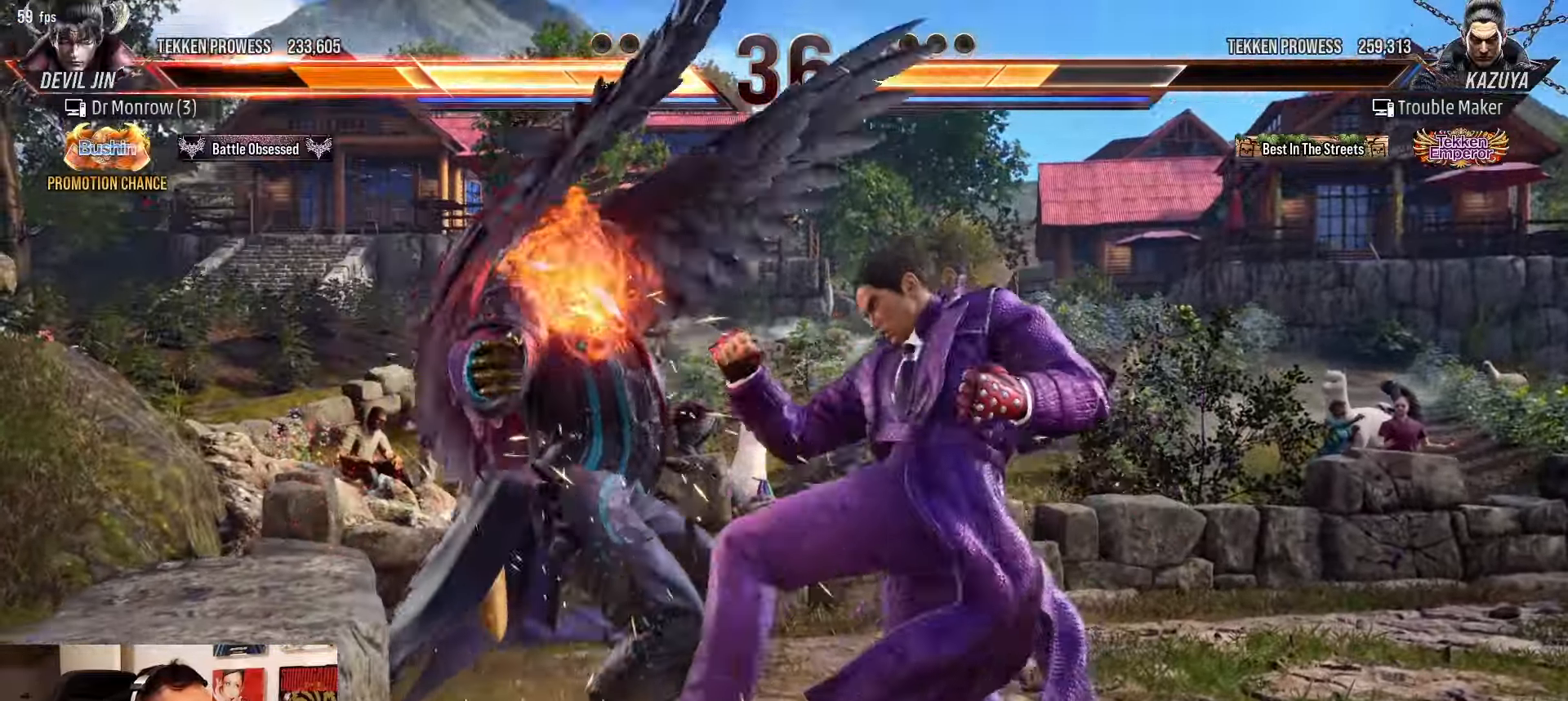
{"buttons": [], "left_stick": "center", "events": [[50, "R1", "down"], [117, "R1", "up"], [217, "R1", "down"], [300, "R1", "up"], [383, "R1", "down"], [450, "R1", "up"]]}
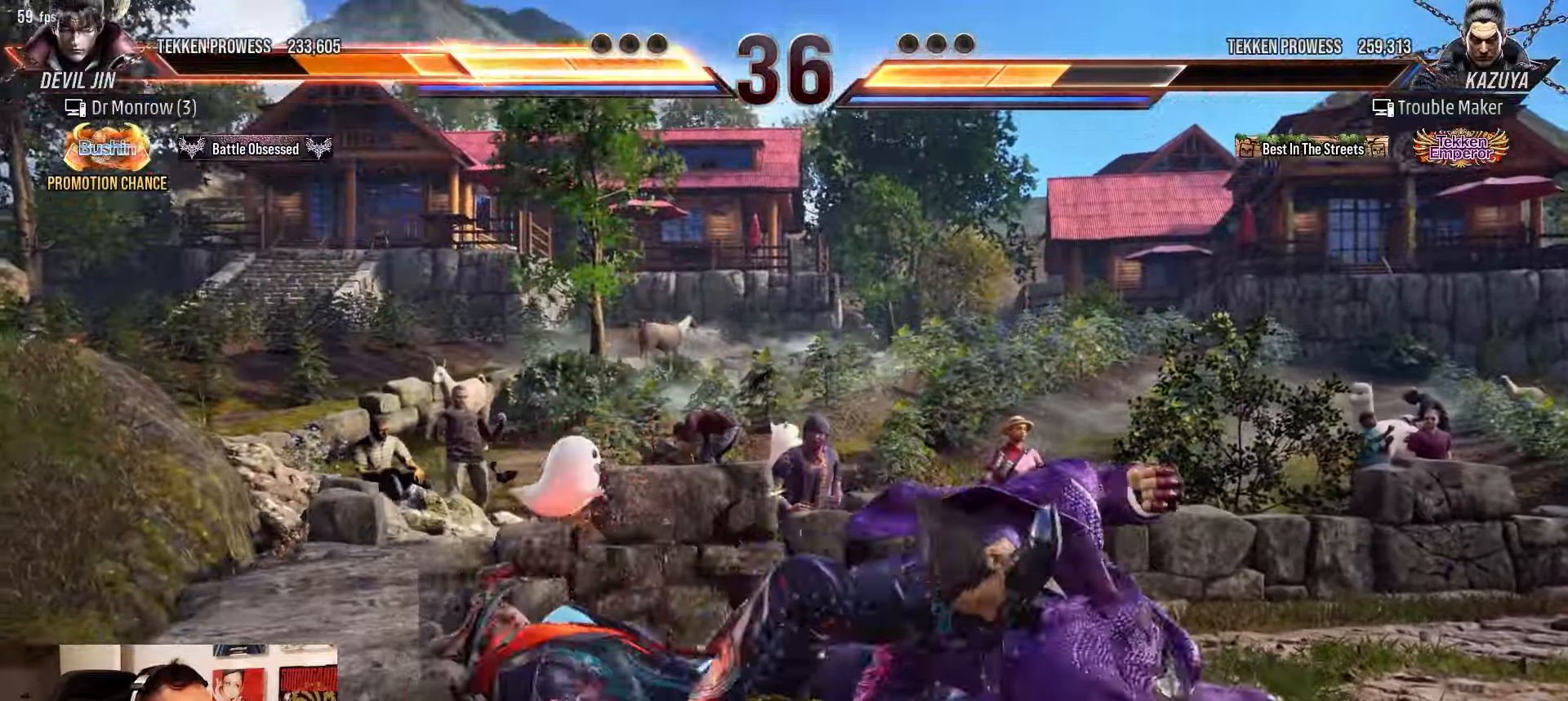
{"buttons": [], "left_stick": "center", "events": [[33, "R1", "down"], [150, "R1", "up"]]}
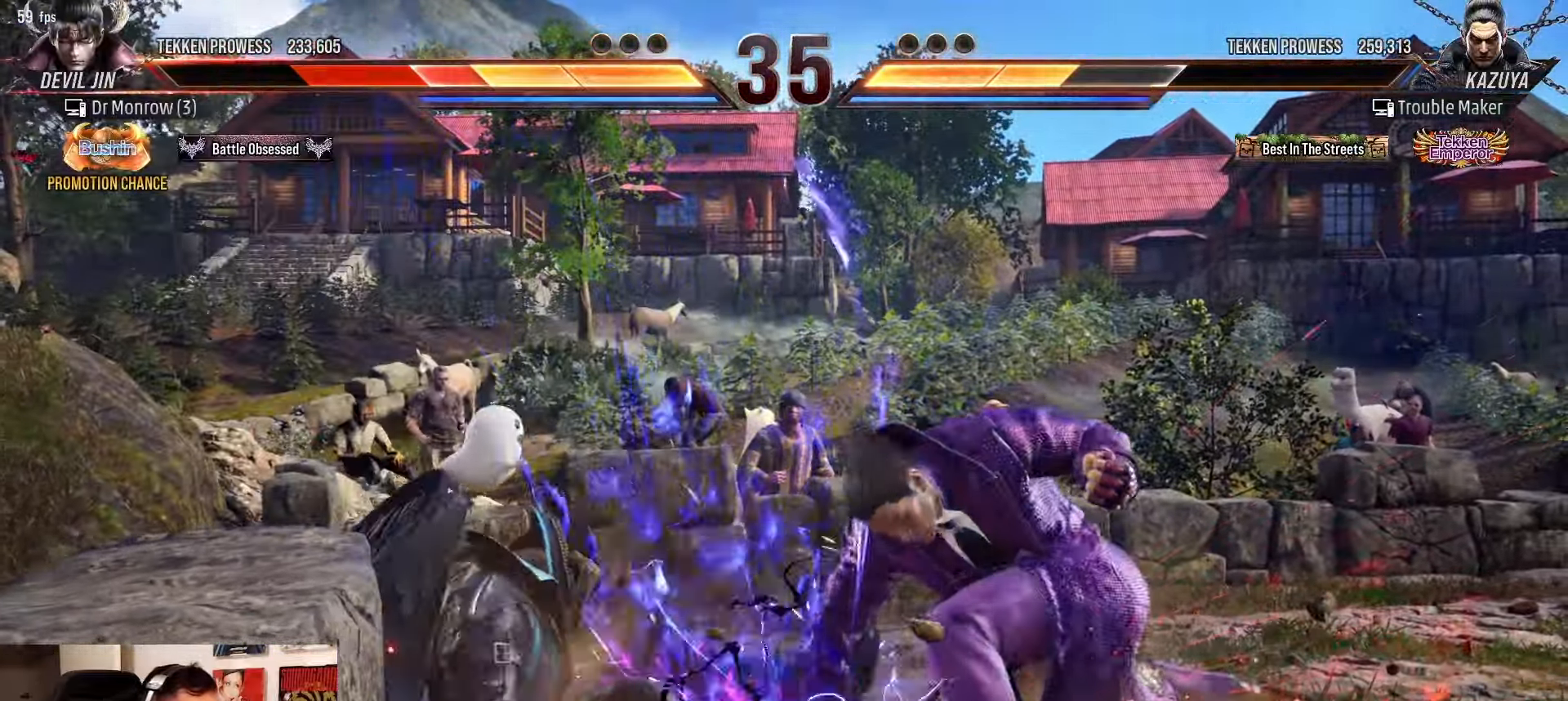
{"buttons": ["CIRCLE"], "left_stick": "center", "events": [[200, "left_stick", "down-right"], [300, "CIRCLE", "down"], [450, "left_stick", "center"]]}
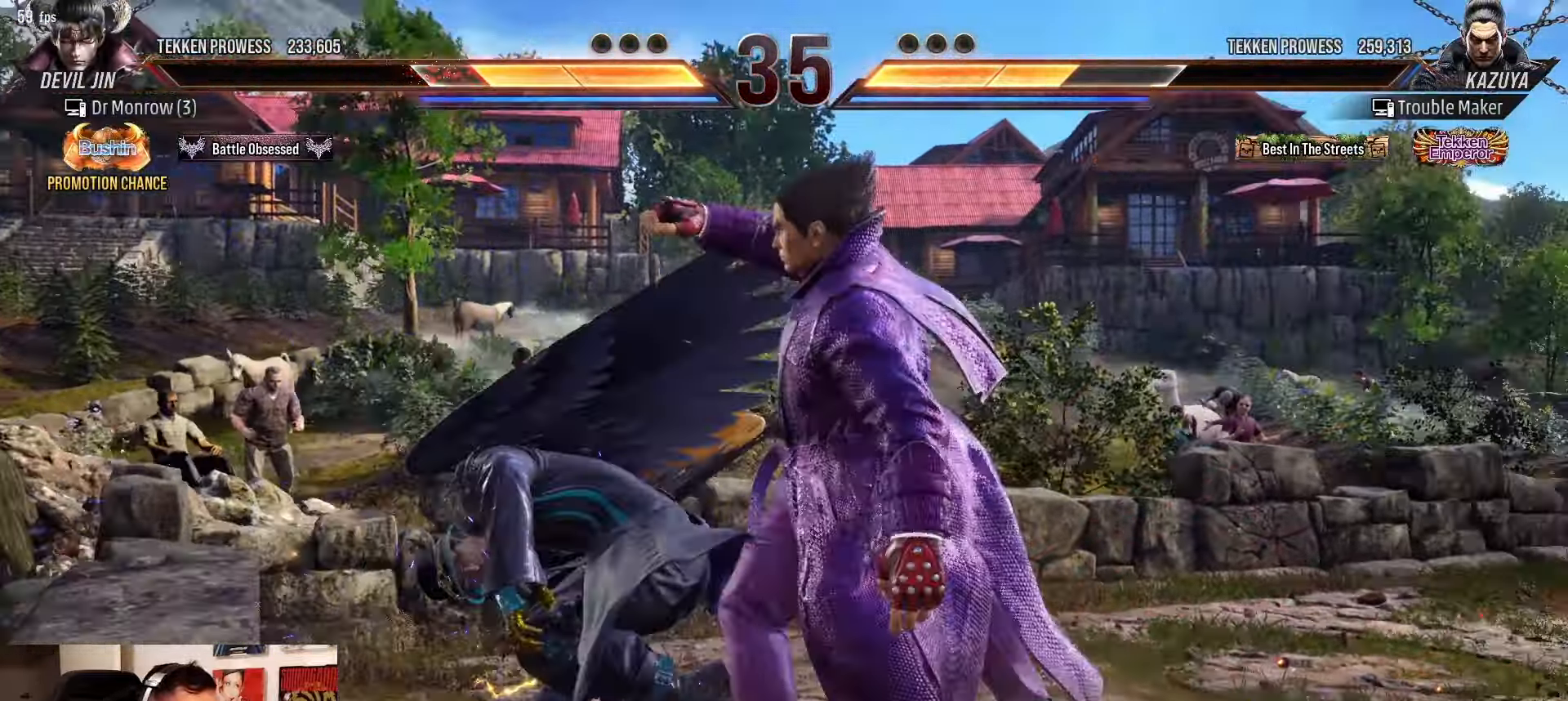
{"buttons": [], "left_stick": "center", "events": [[17, "CIRCLE", "up"], [50, "left_stick", "right"], [450, "left_stick", "center"]]}
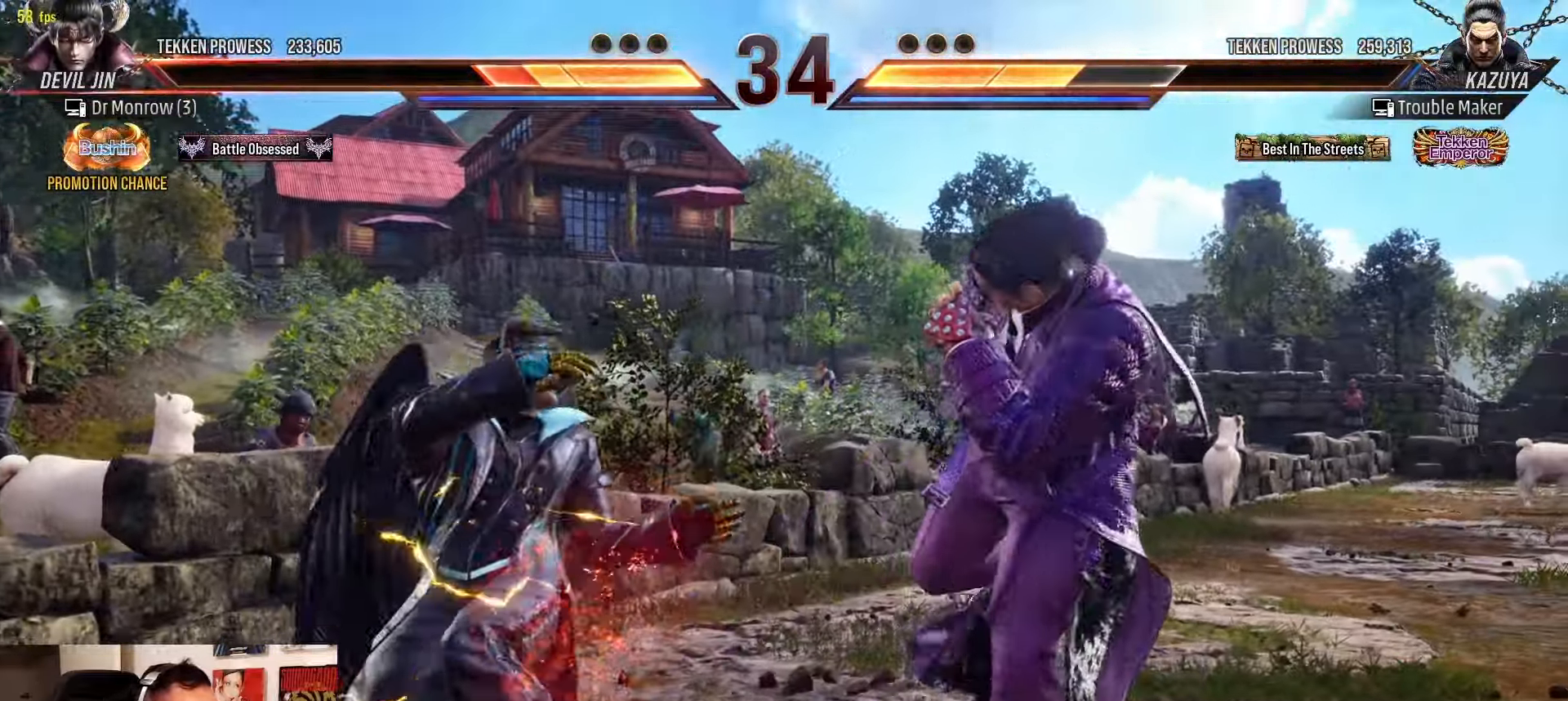
{"buttons": [], "left_stick": "up", "events": [[50, "SQUARE", "down"], [317, "SQUARE", "up"], [417, "left_stick", "up"]]}
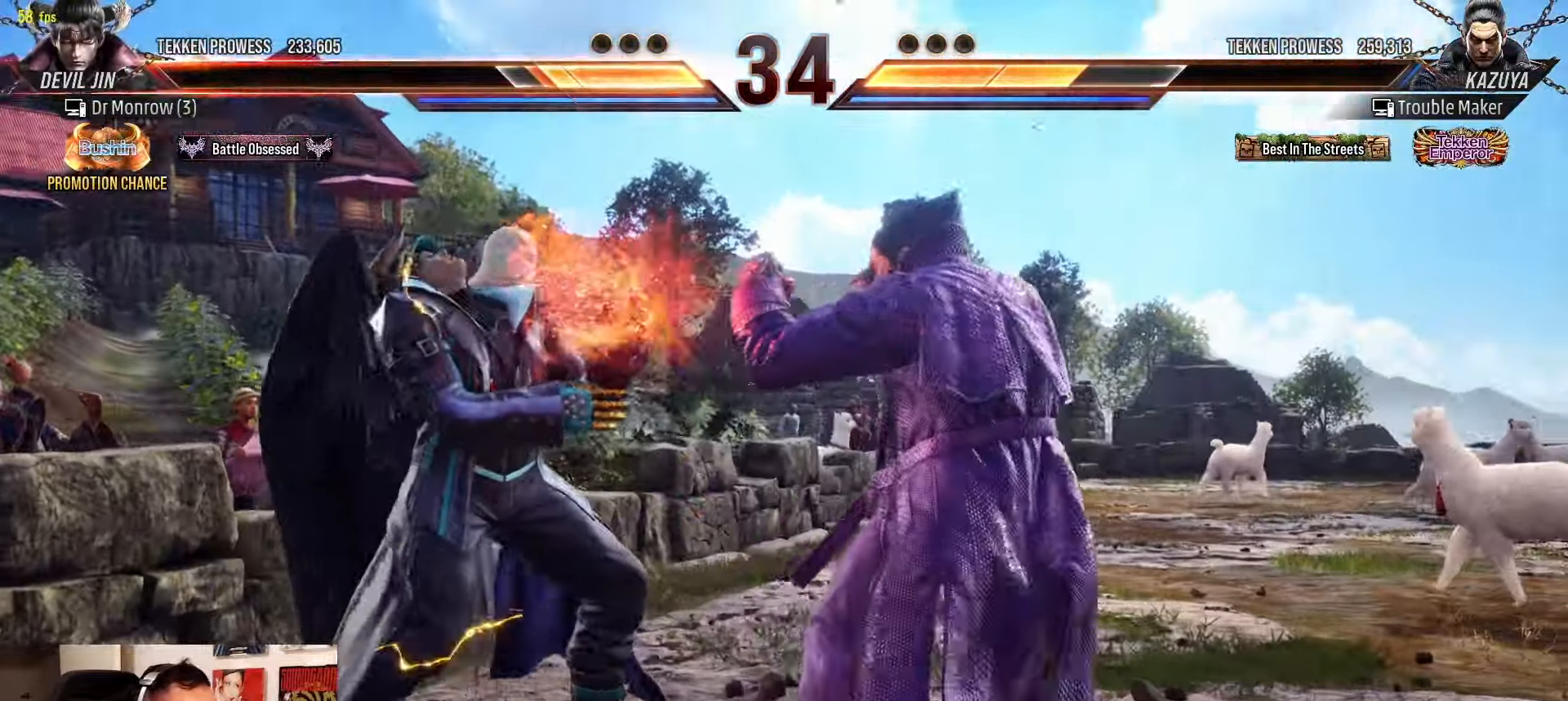
{"buttons": [], "left_stick": "down-left", "events": [[17, "left_stick", "center"], [183, "left_stick", "left"], [300, "left_stick", "down-left"], [317, "CIRCLE", "down"], [400, "SQUARE", "down"], [450, "CIRCLE", "up"], [483, "SQUARE", "up"]]}
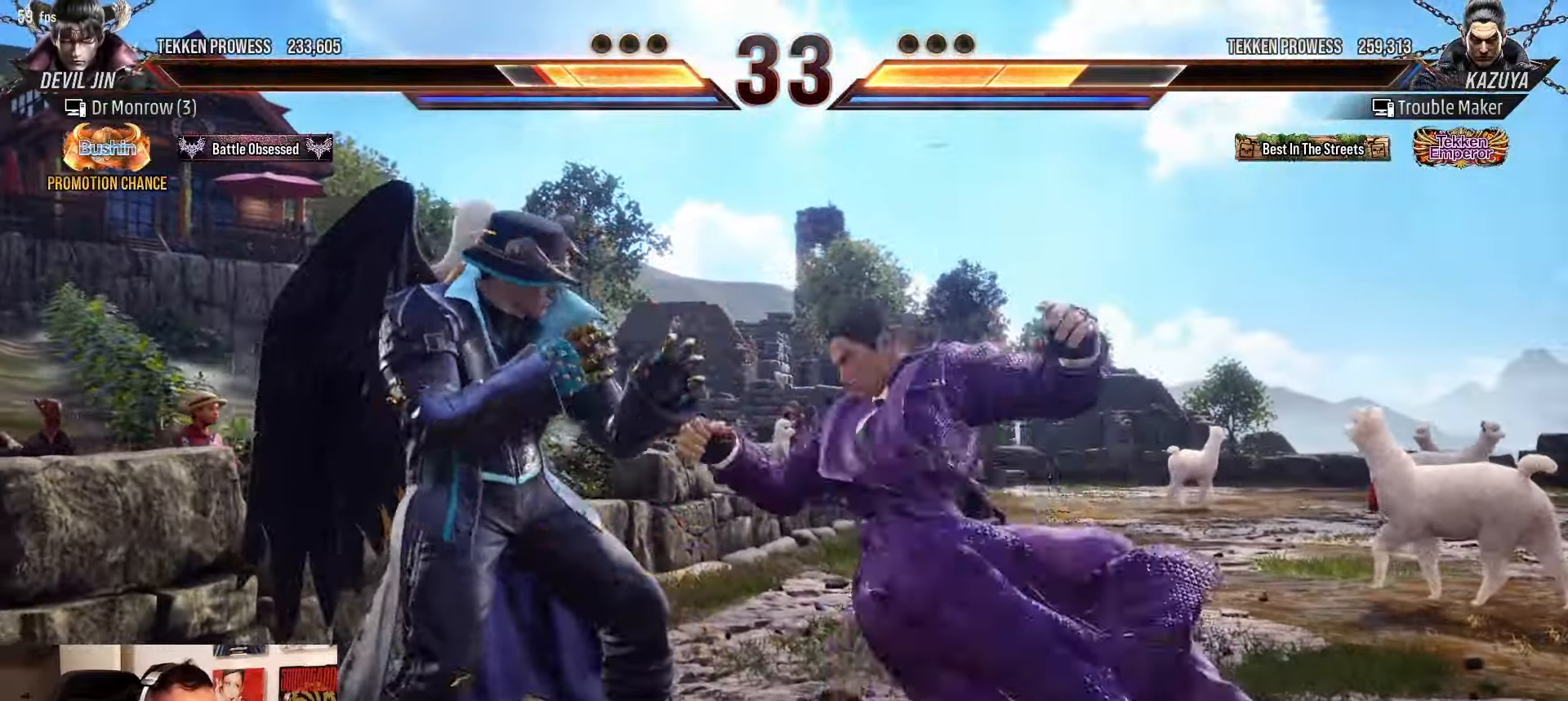
{"buttons": ["SQUARE"], "left_stick": "center", "events": [[33, "left_stick", "center"], [83, "left_stick", "right"], [133, "SQUARE", "down"], [183, "SQUARE", "up"], [317, "SQUARE", "down"], [317, "left_stick", "center"]]}
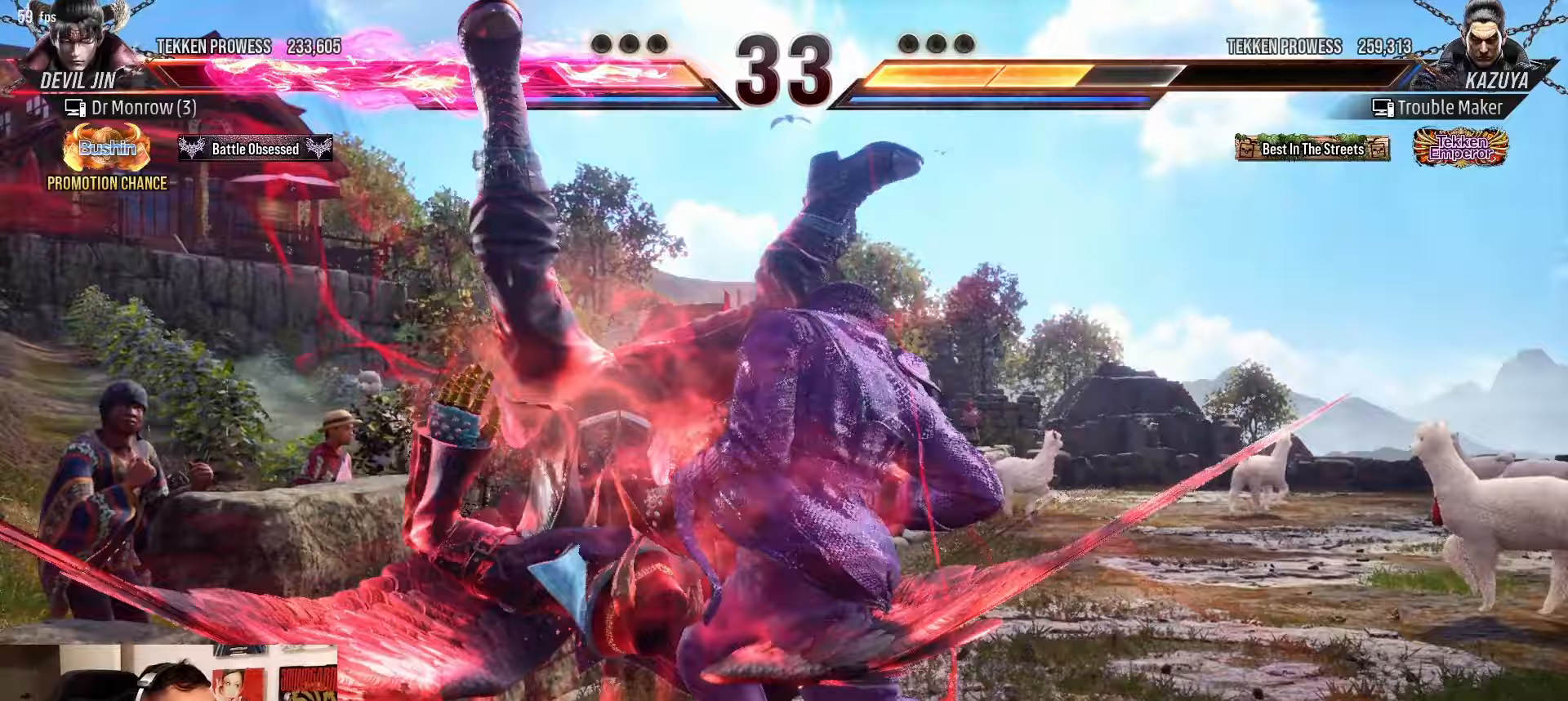
{"buttons": [], "left_stick": "down-left", "events": [[133, "SQUARE", "up"], [483, "left_stick", "down-left"]]}
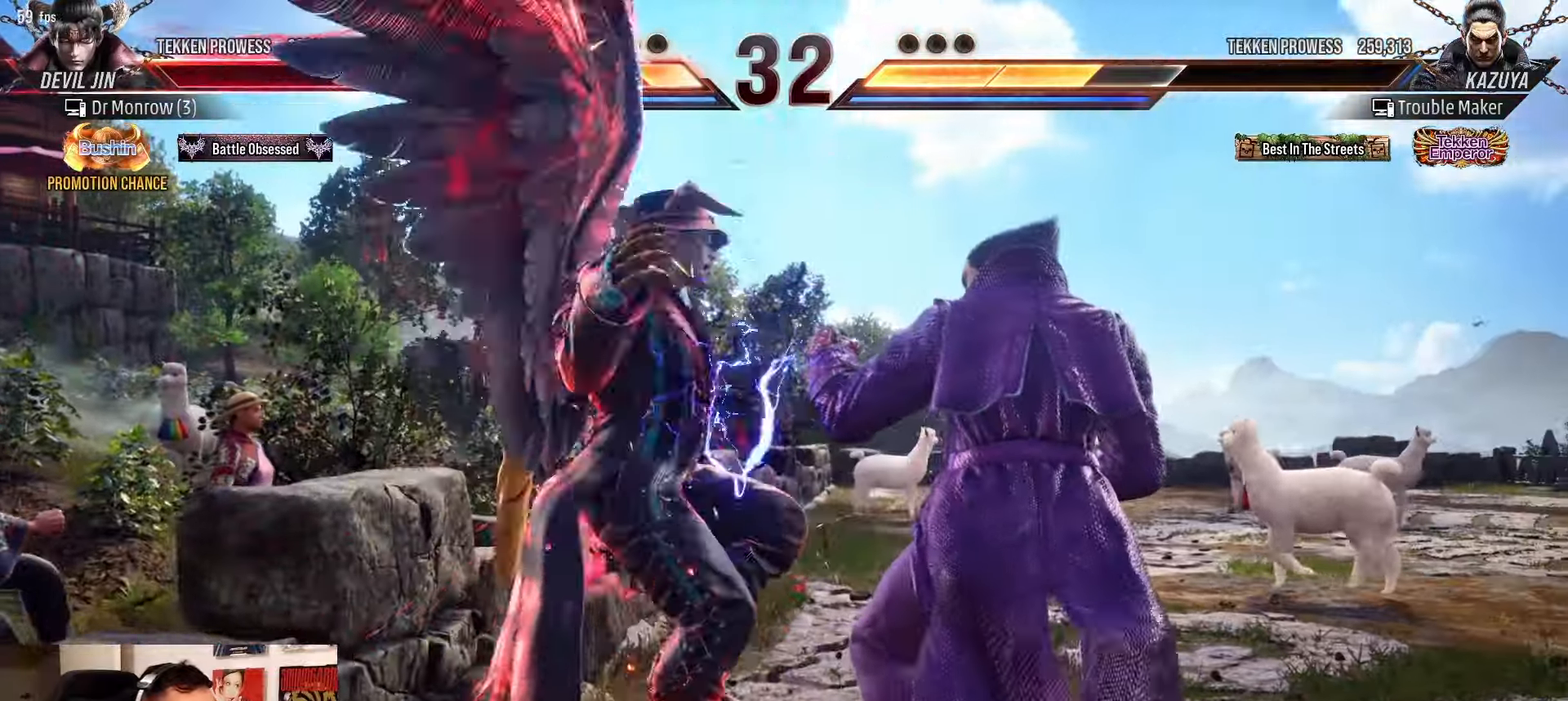
{"buttons": ["SQUARE"], "left_stick": "down-left", "events": [[17, "SQUARE", "down"], [183, "SQUARE", "up"], [200, "TRIANGLE", "down"], [300, "SQUARE", "down"], [300, "TRIANGLE", "up"], [383, "SQUARE", "up"], [400, "TRIANGLE", "down"], [467, "TRIANGLE", "up"], [500, "SQUARE", "down"]]}
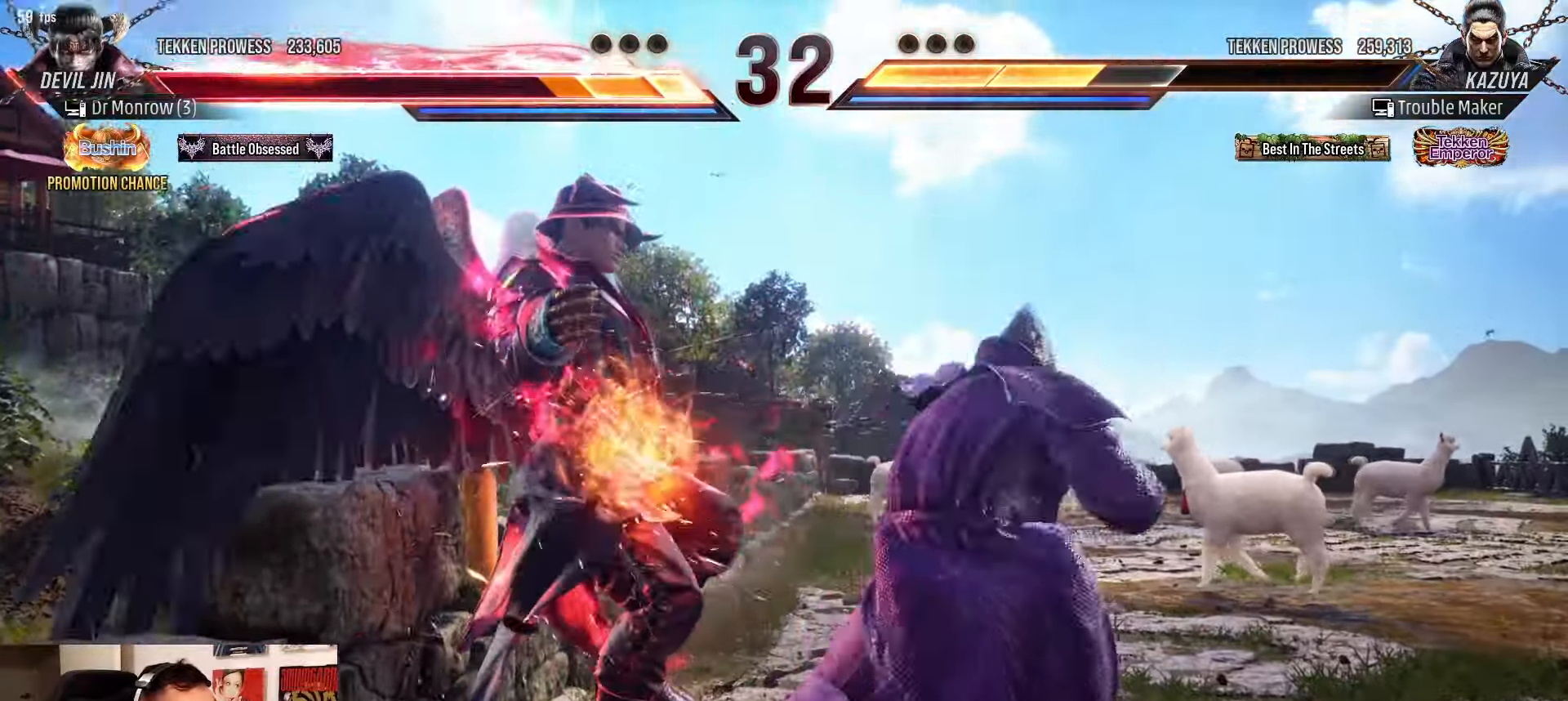
{"buttons": [], "left_stick": "center", "events": [[50, "SQUARE", "up"], [100, "TRIANGLE", "down"], [167, "SQUARE", "down"], [183, "TRIANGLE", "up"], [283, "SQUARE", "up"], [350, "left_stick", "center"]]}
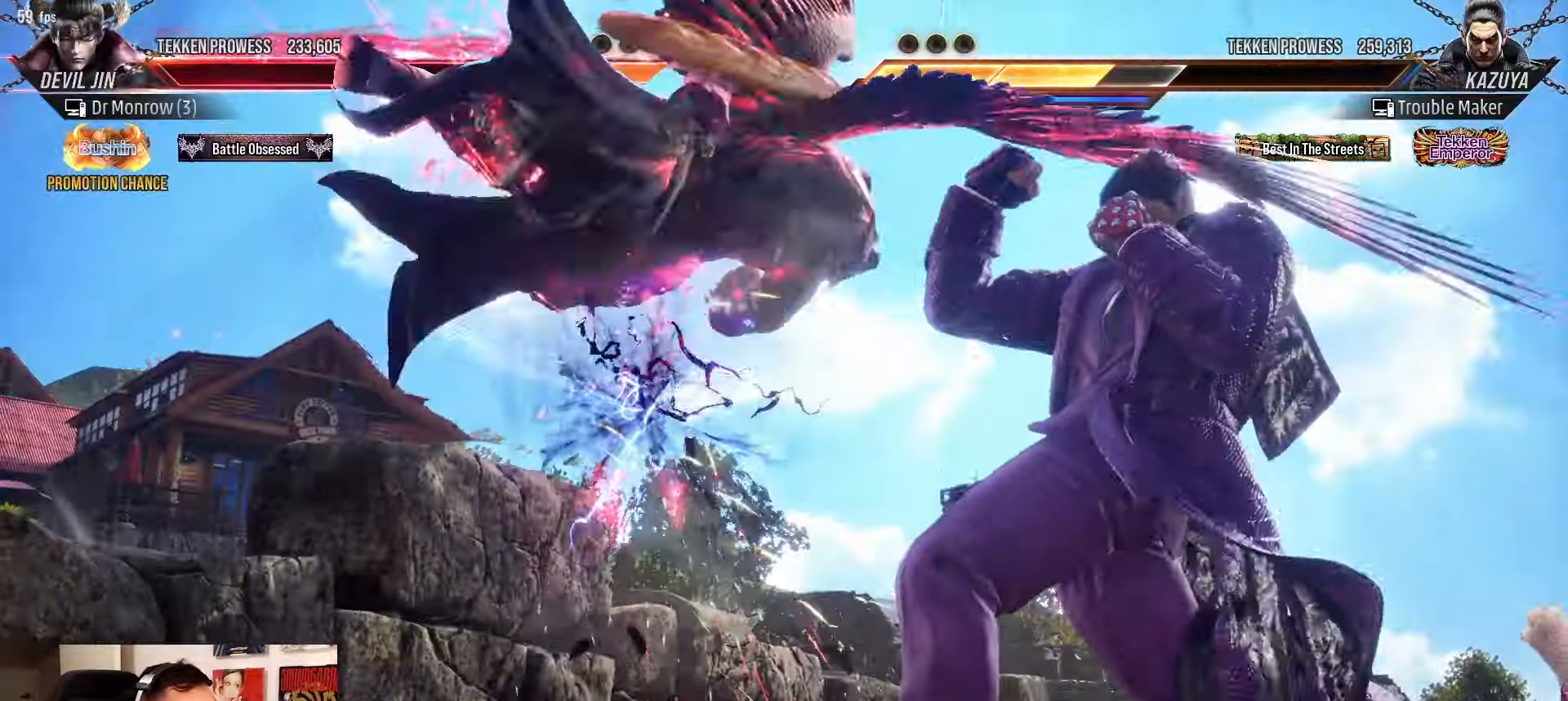
{"buttons": ["R2"], "left_stick": "center", "events": [[300, "left_stick", "down-left"], [350, "R2", "down"], [400, "R2", "up"], [467, "R2", "down"], [467, "left_stick", "center"]]}